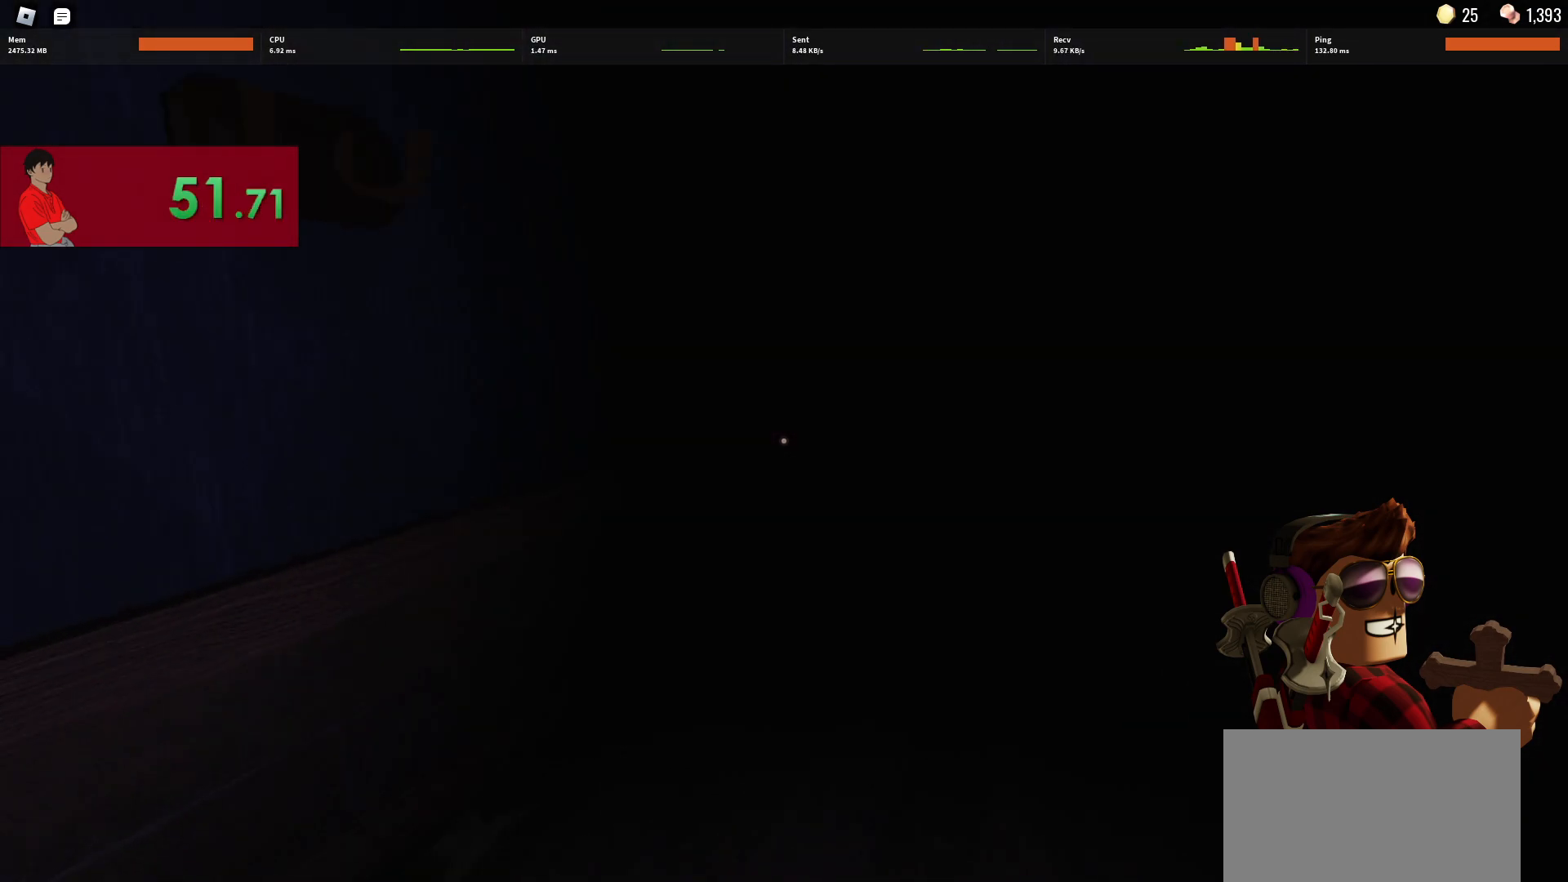
Gameplay with keyboard and mouse; each line is a JSON object with the keys and mouse buttons held at the frame after it. "events" lists presses ("down") and releases ("up") of "1", "2", "3", "4", "5", "a", "alt", "c", "caps_lock", "ctrl", "d", "e", "f", "g", "q", "r", "s", "shift", "space", "t", "tab", "v", "w", "x", "z", "mouse_left", "mouse_wheel" and "mouse_right" between this image and that frame as [ms after this image, input, new state], when the widget could be followed in between. "mouse_left", "mouse_wheel", "mouse_right" = the "left", "wheel", "right" buttons of the "mouse" list. No other keys are recorded. "wheel" means that the mouse wheel is clicked or scrolled. Not read: mouse_move.
{"keys": ["w"], "mouse": [], "events": []}
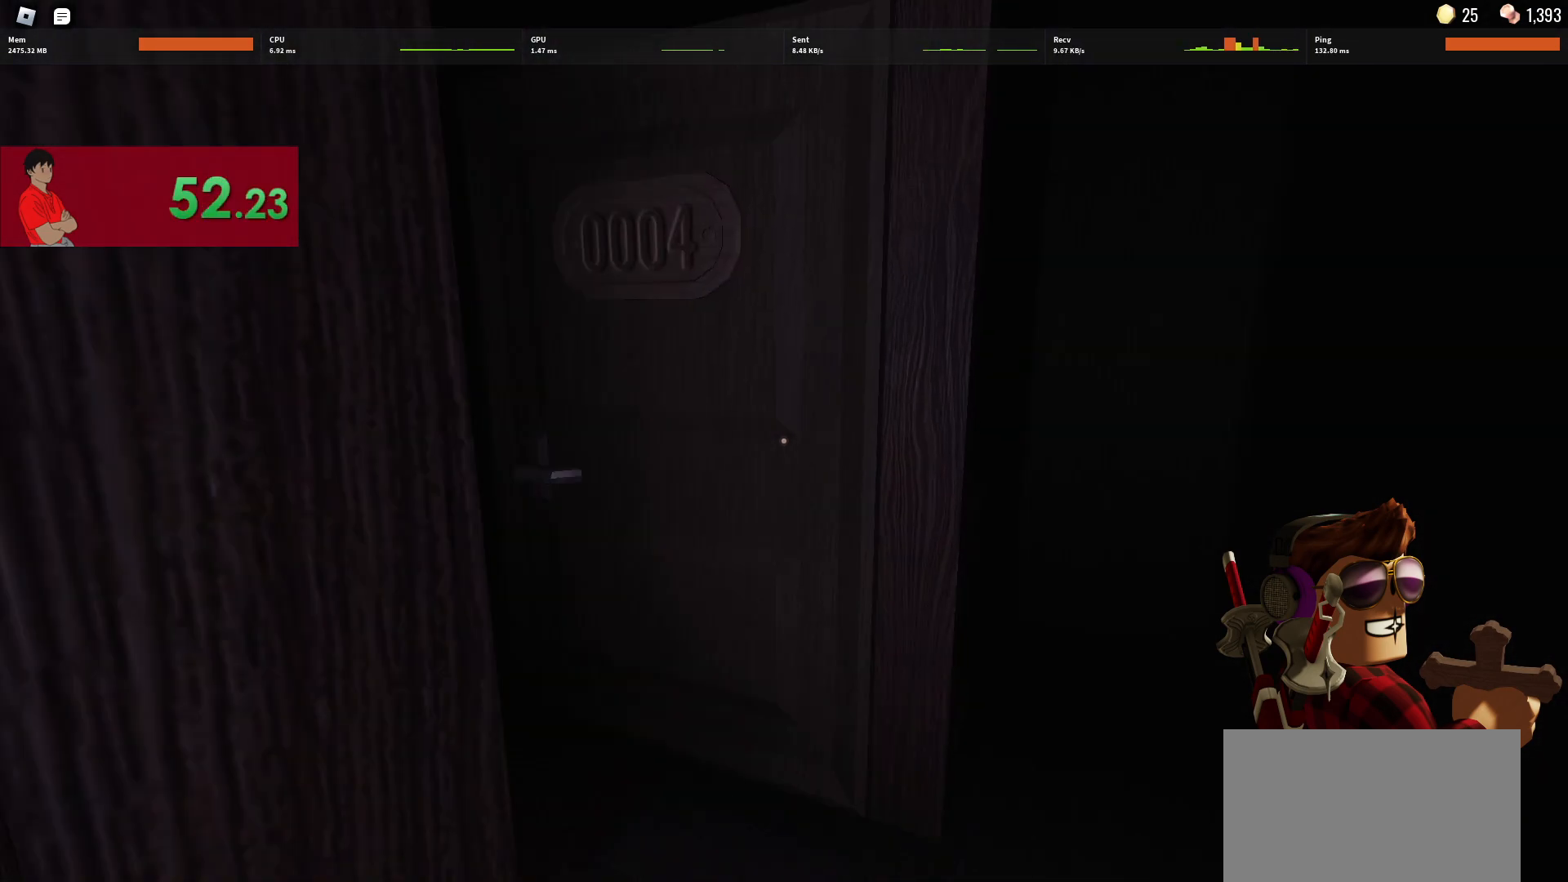
{"keys": ["w"], "mouse": [], "events": []}
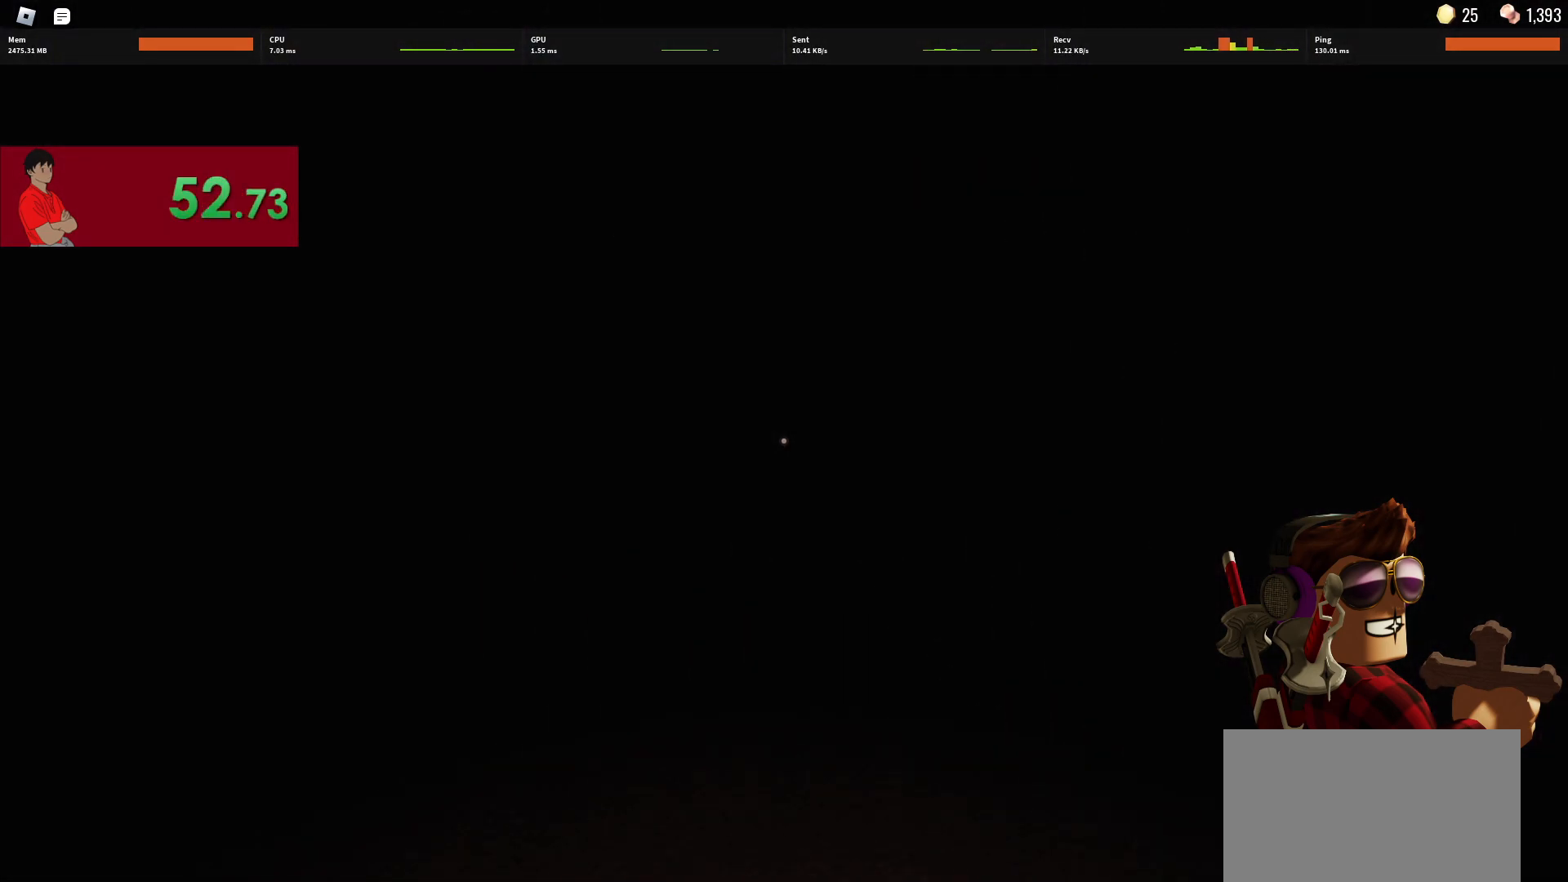
{"keys": ["w"], "mouse": [], "events": []}
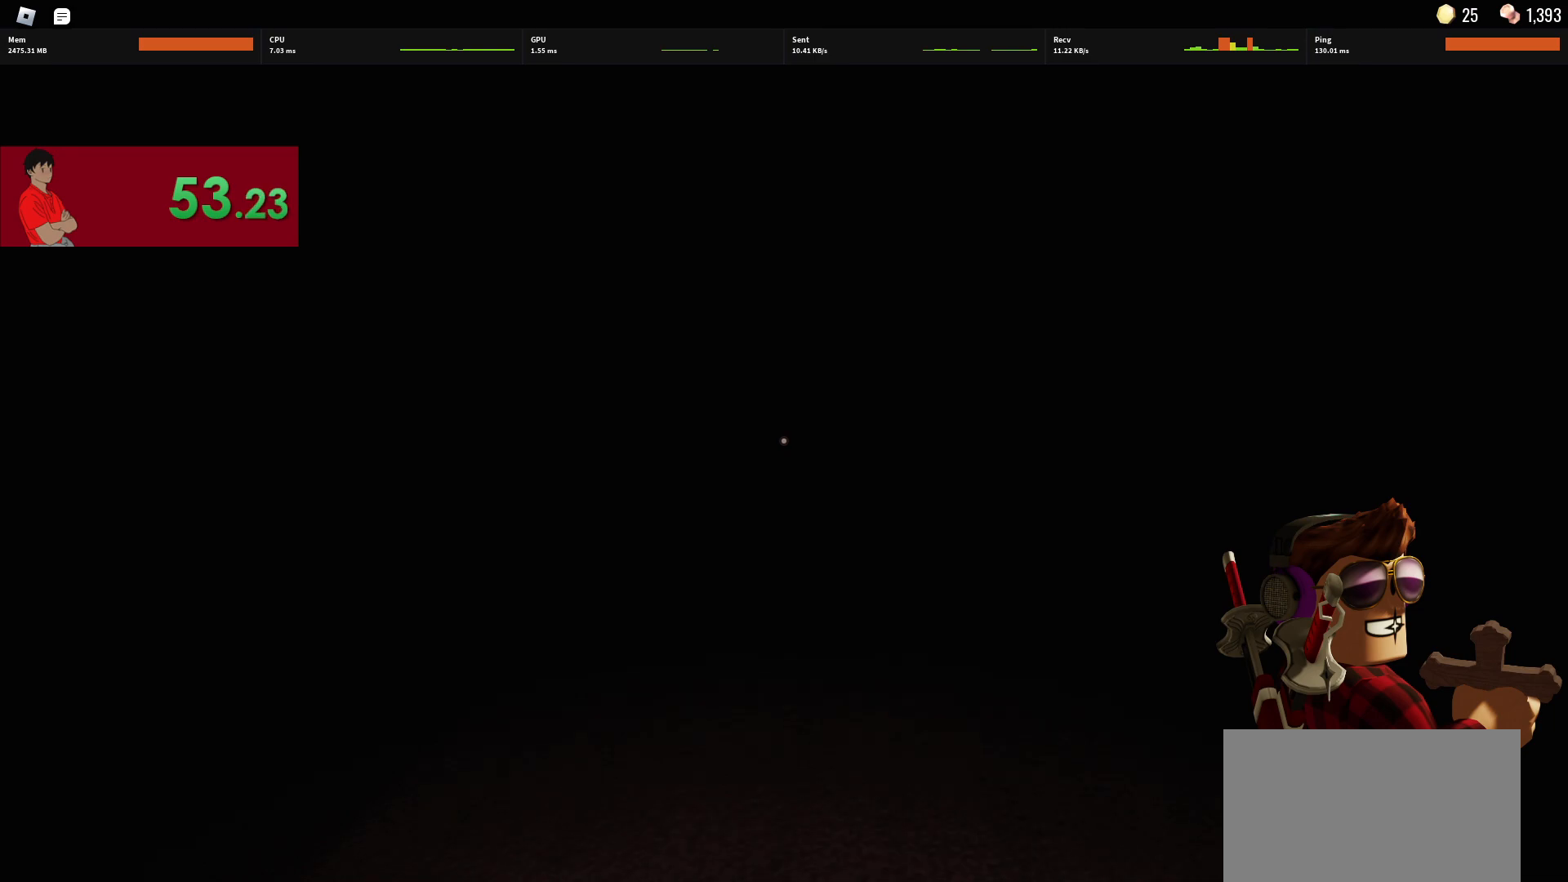
{"keys": ["w"], "mouse": [], "events": []}
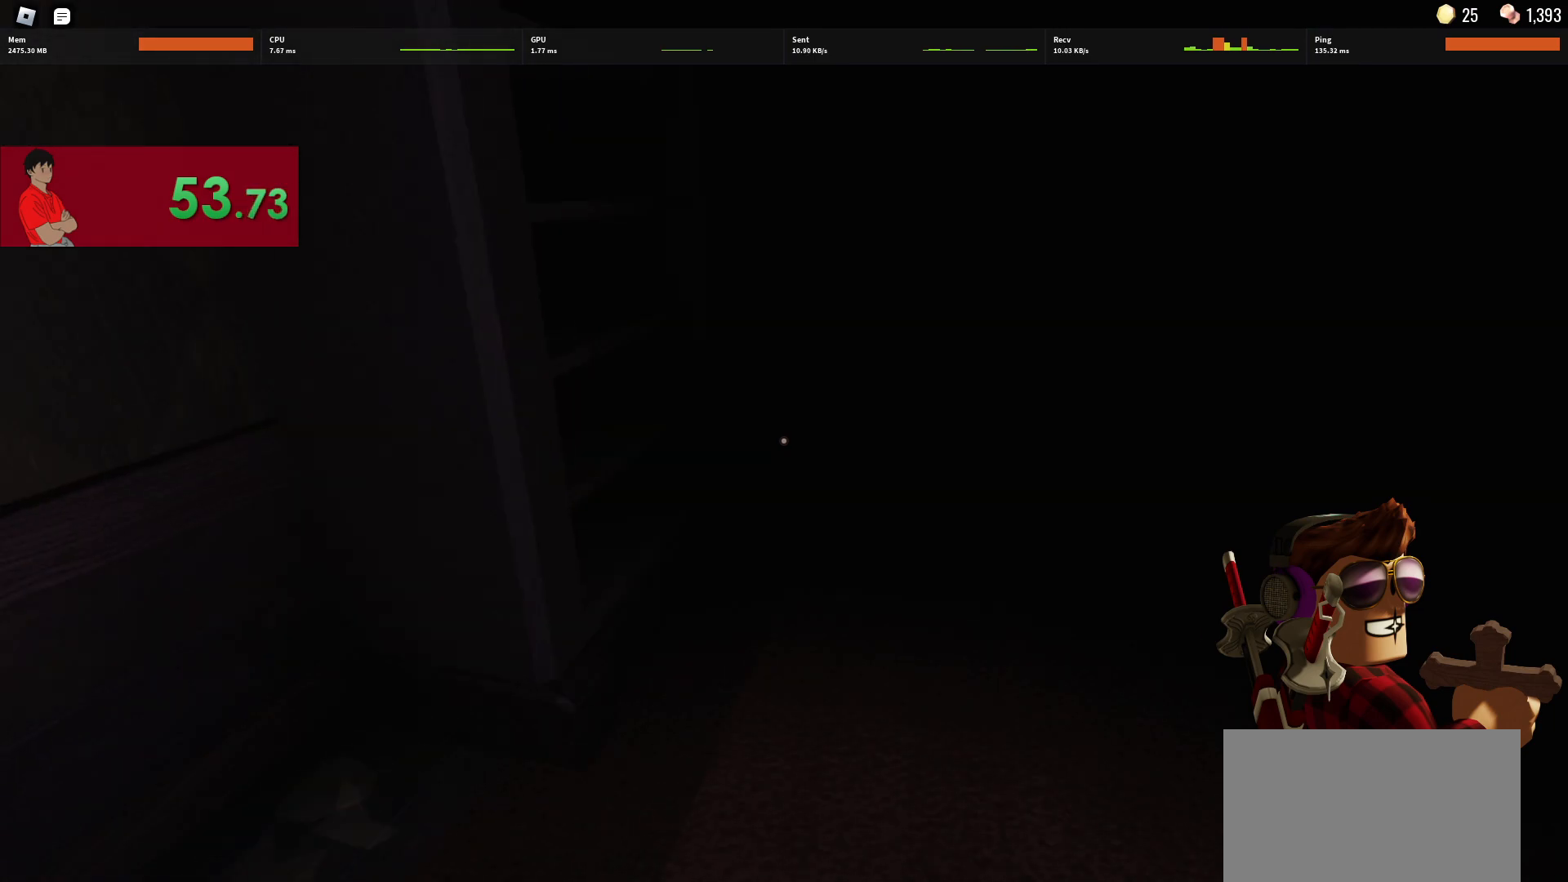
{"keys": ["w"], "mouse": [], "events": []}
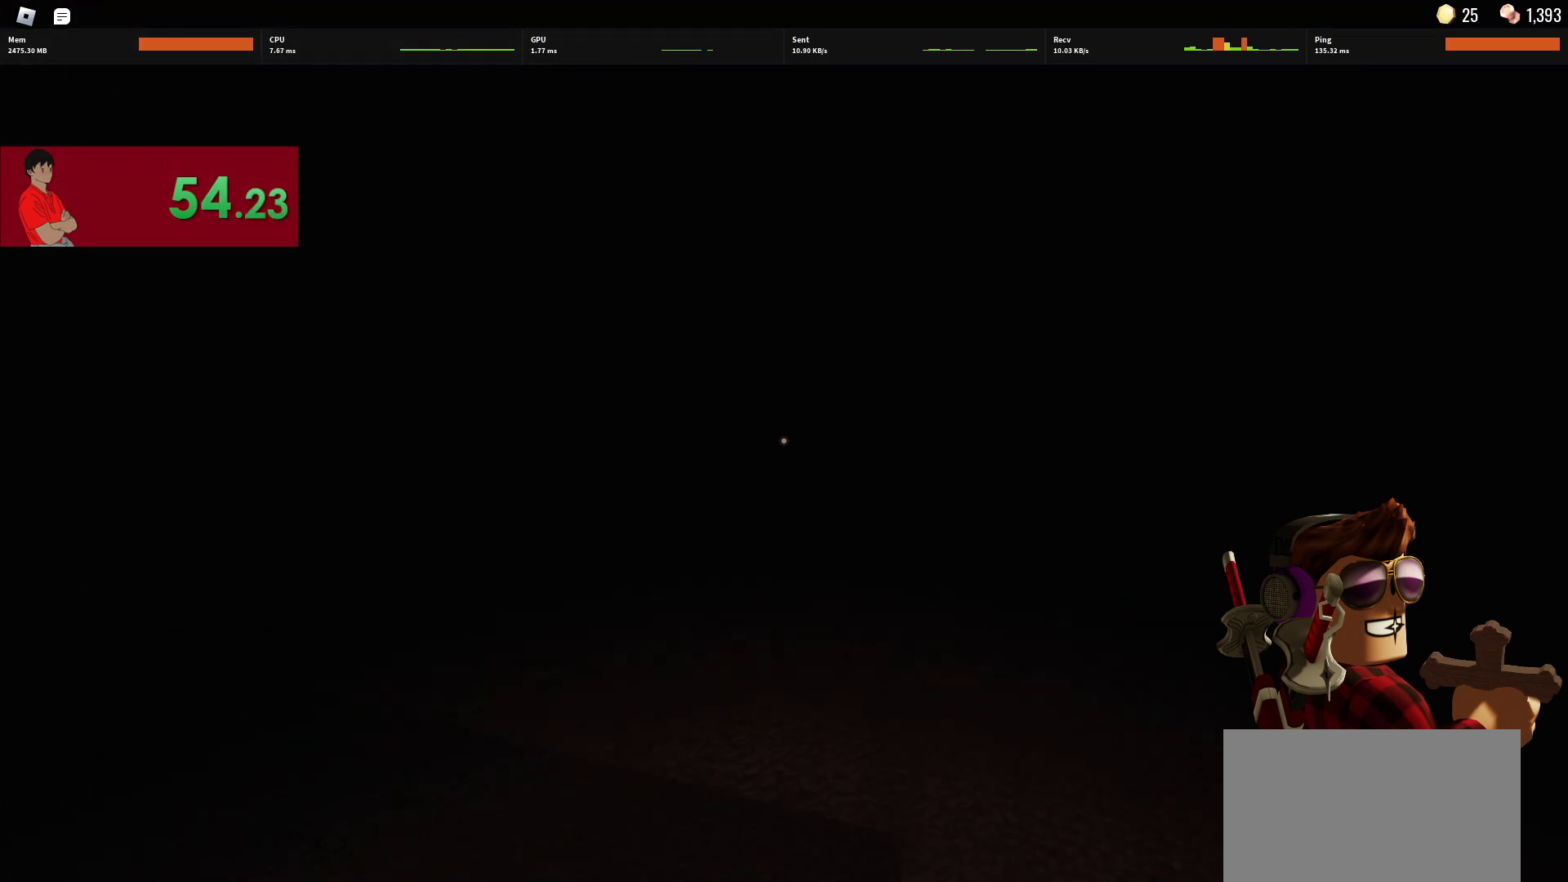
{"keys": ["w"], "mouse": [], "events": []}
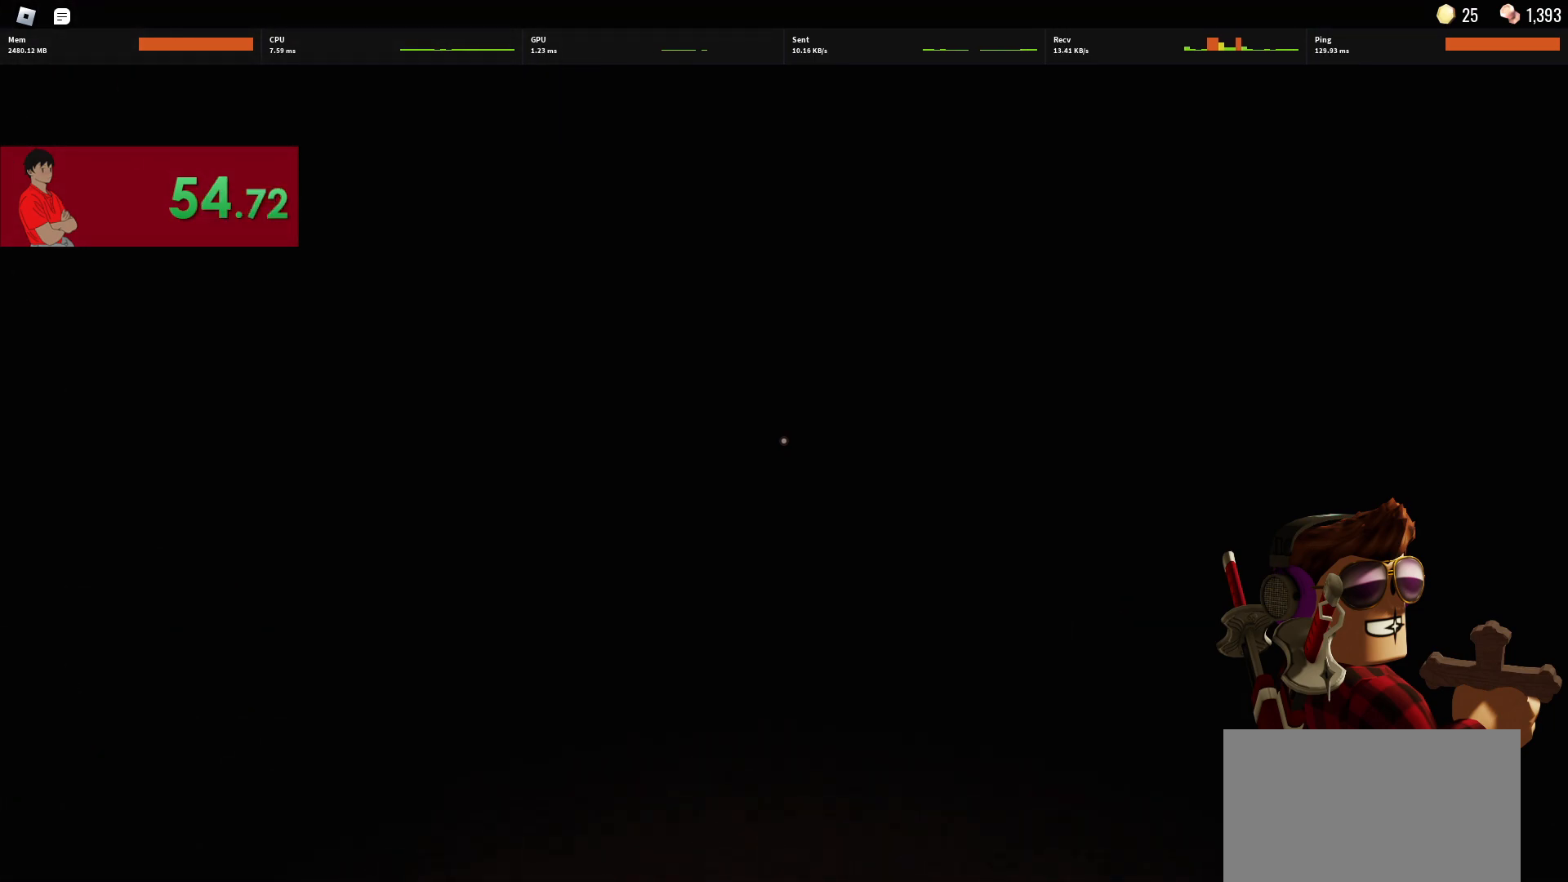
{"keys": ["w"], "mouse": [], "events": []}
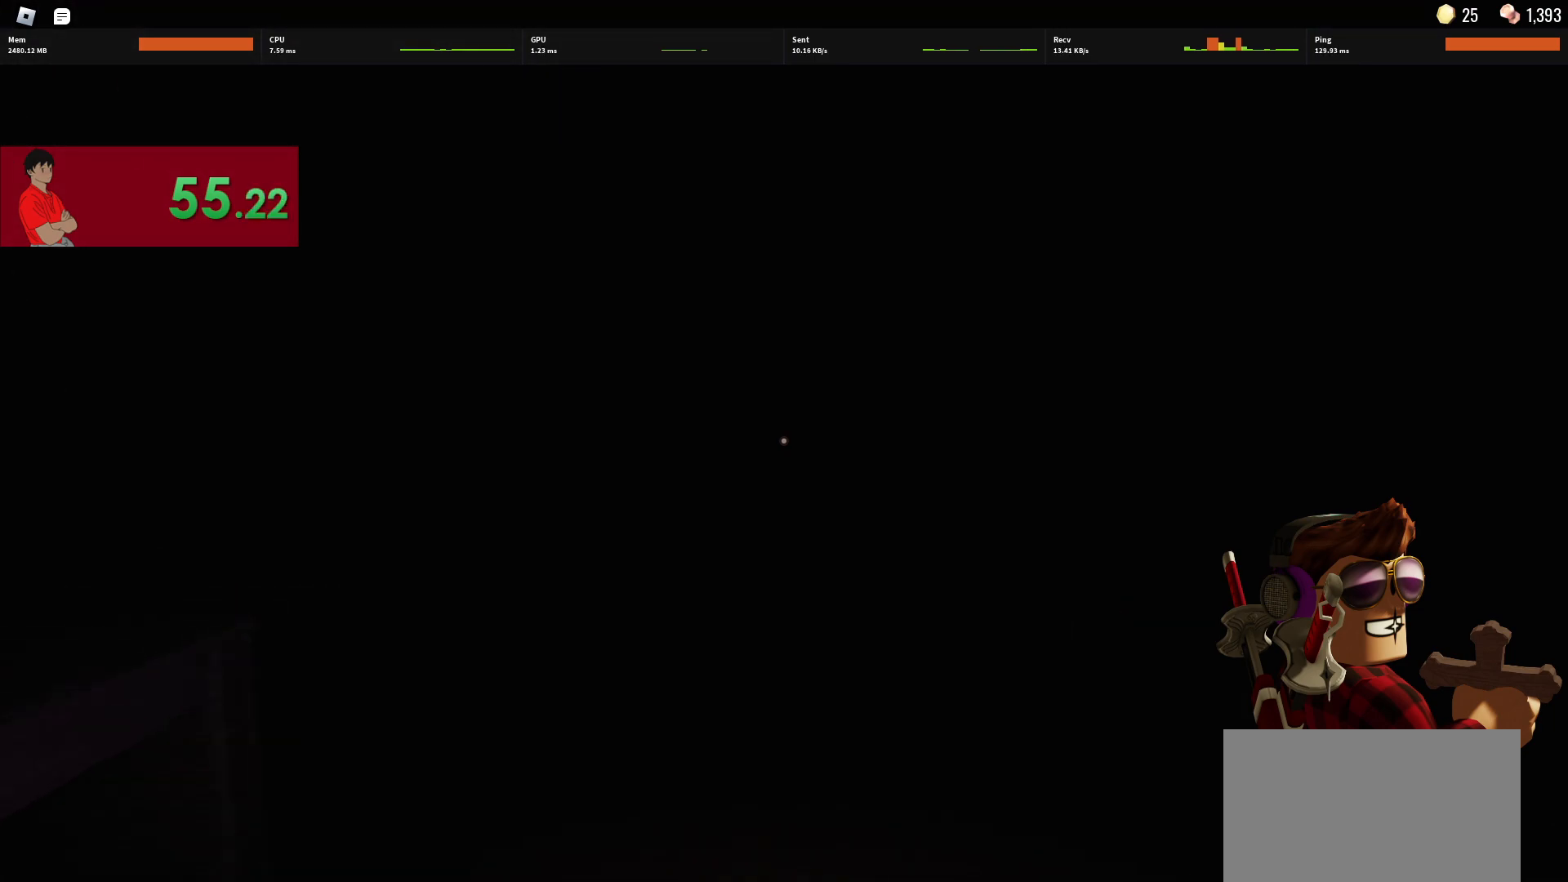
{"keys": ["w"], "mouse": [], "events": []}
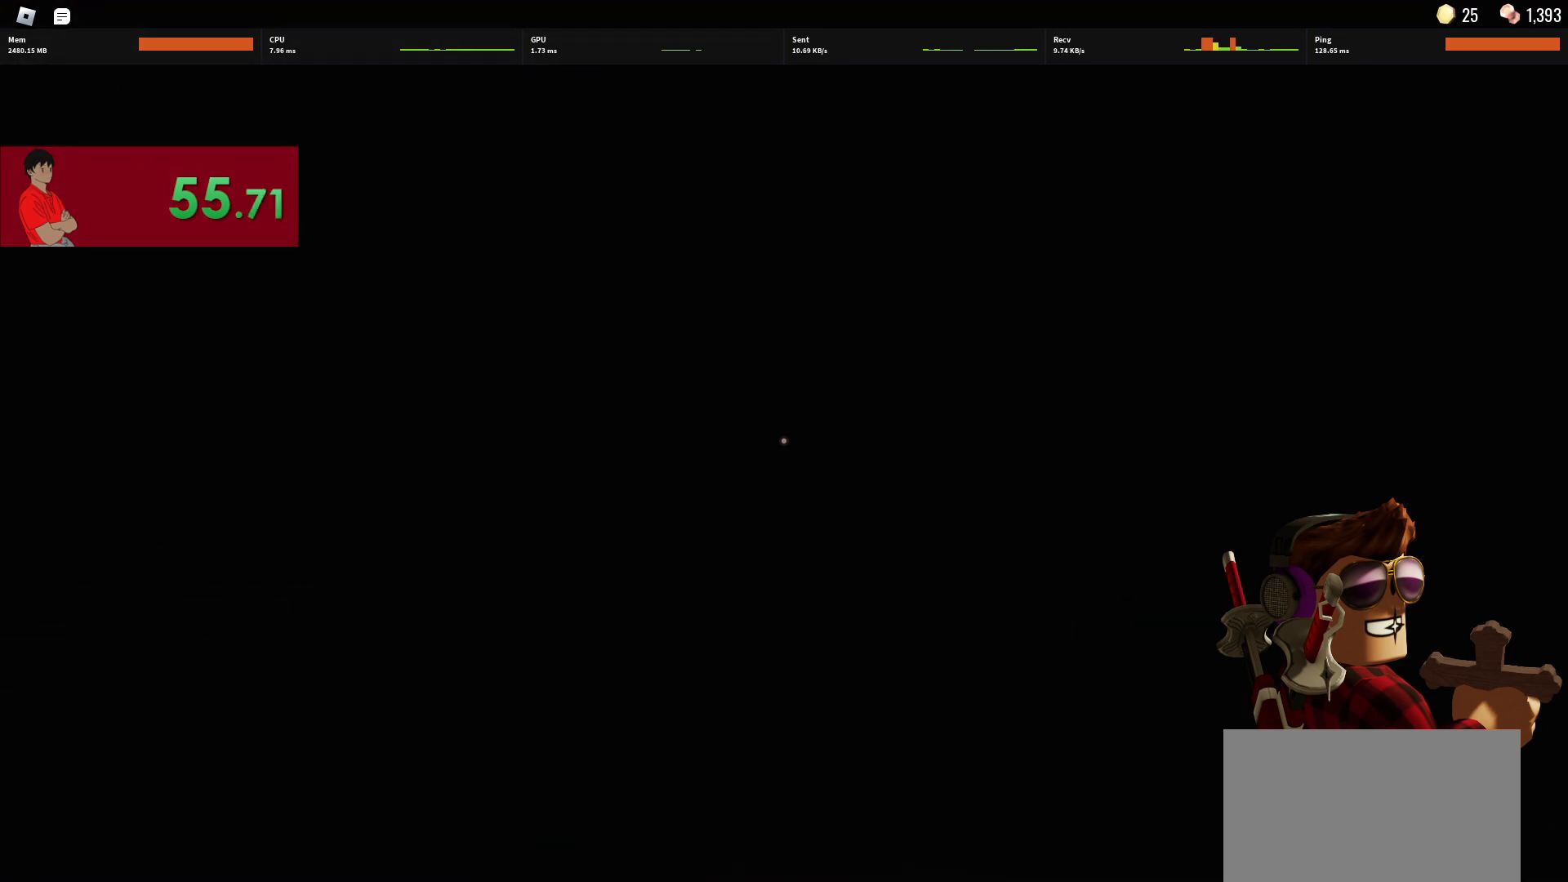
{"keys": ["d"], "mouse": [], "events": [[167, "d", "down"], [200, "w", "up"]]}
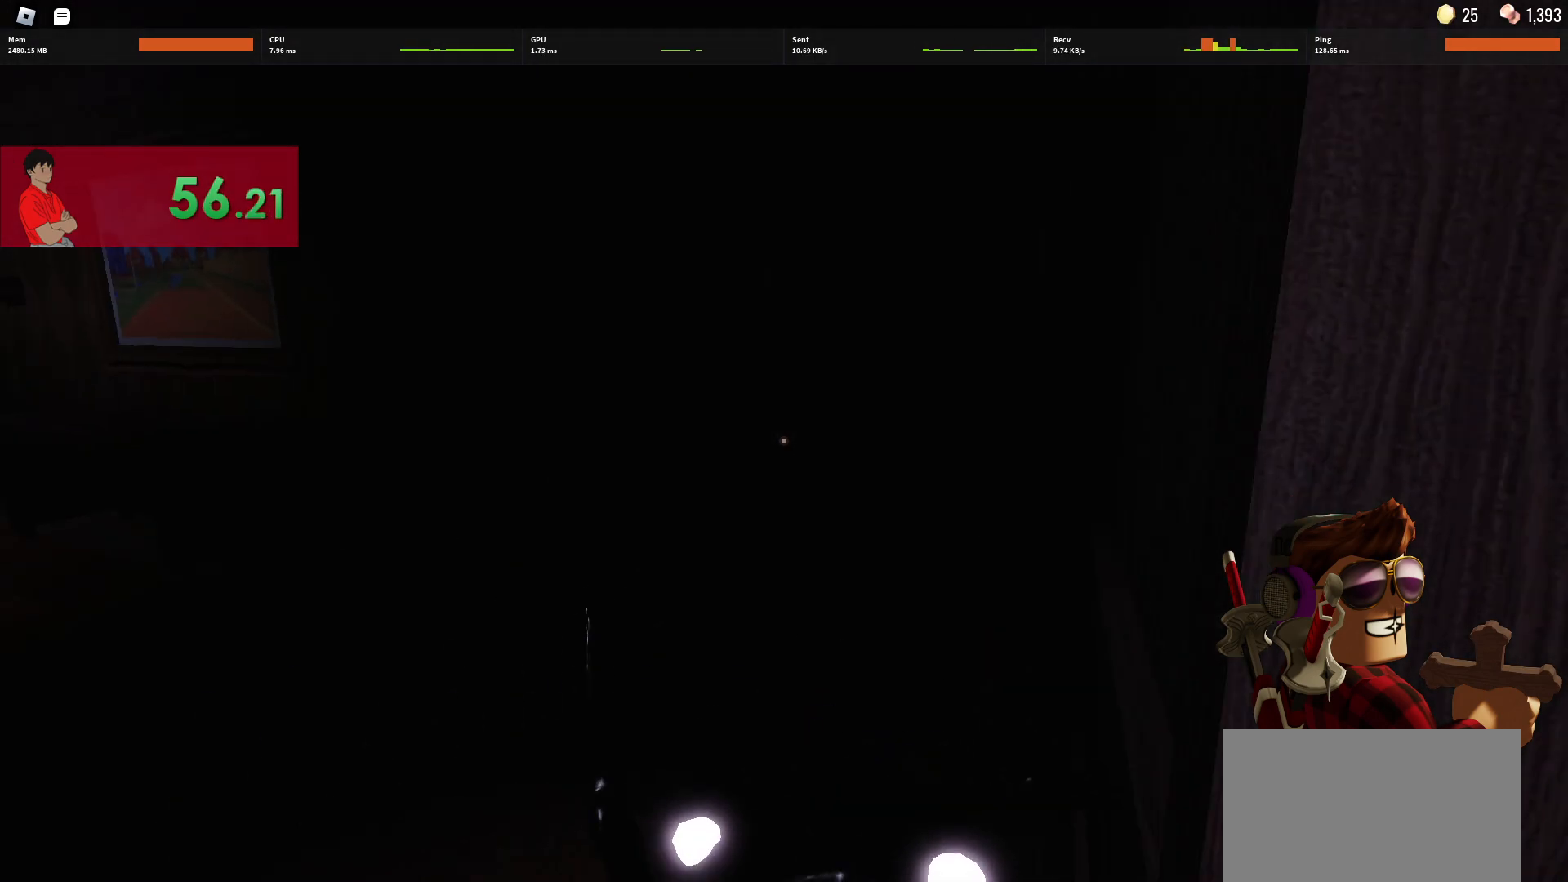
{"keys": ["w"], "mouse": [], "events": [[133, "s", "down"], [217, "s", "up"], [367, "w", "down"], [417, "d", "up"]]}
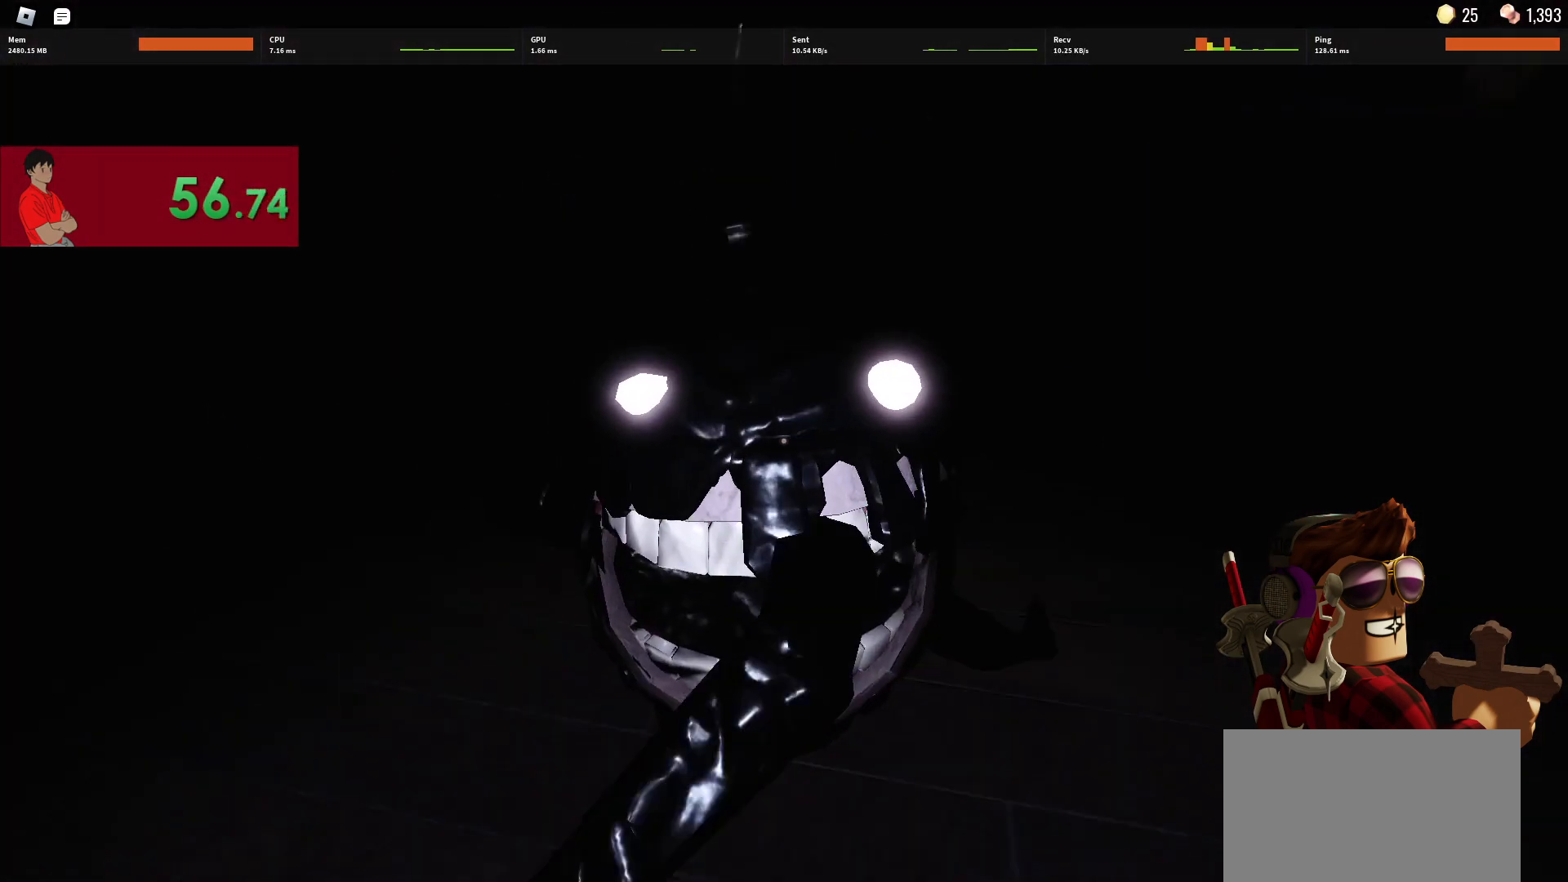
{"keys": ["w"], "mouse": [], "events": []}
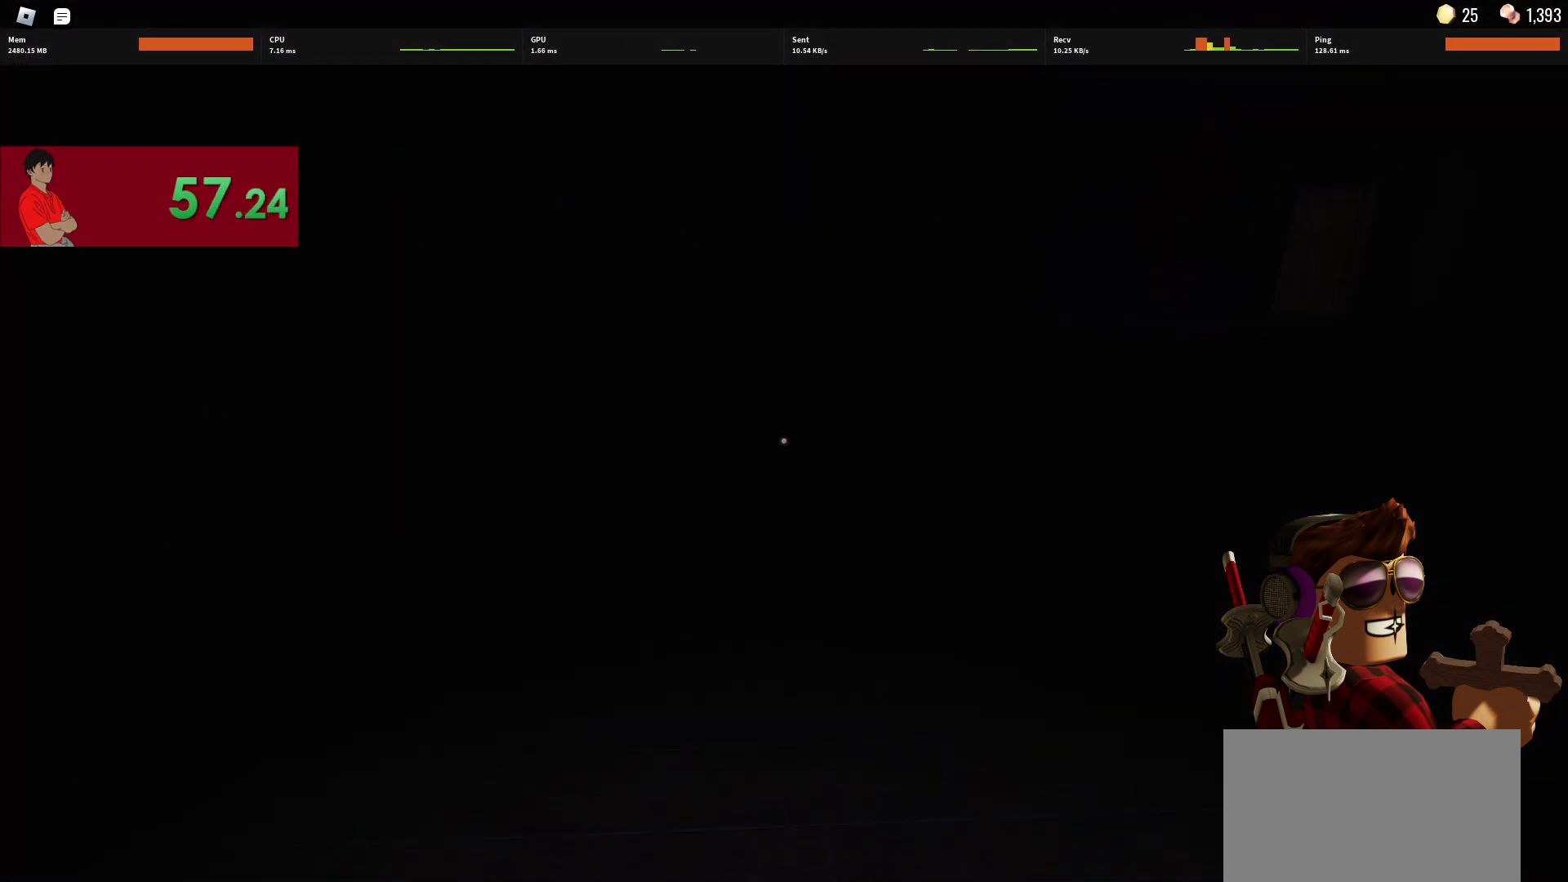
{"keys": ["w"], "mouse": [], "events": []}
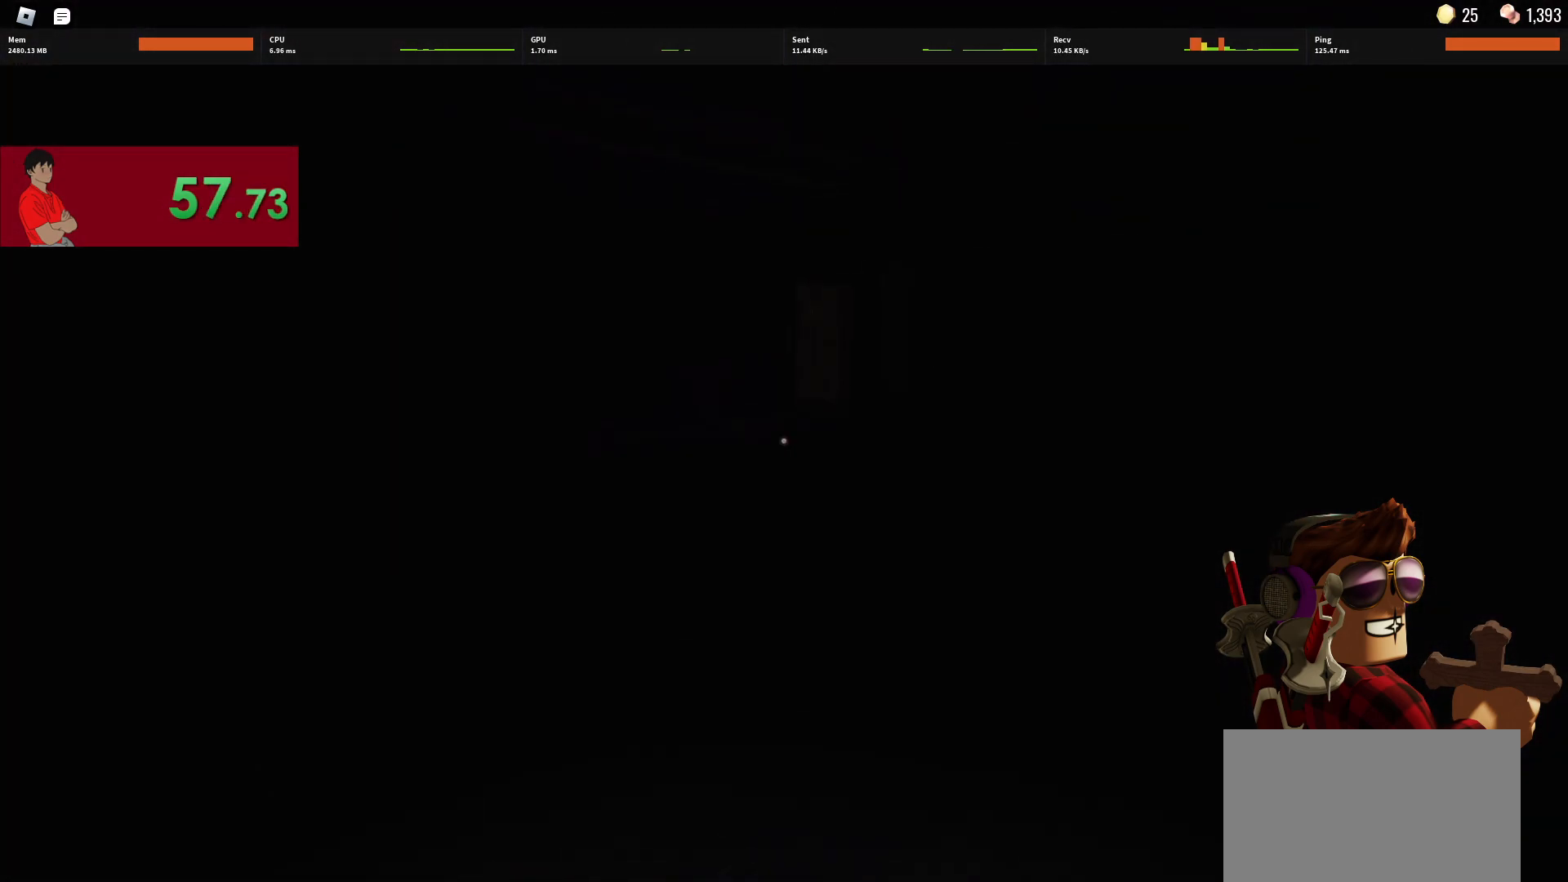
{"keys": ["w"], "mouse": [], "events": []}
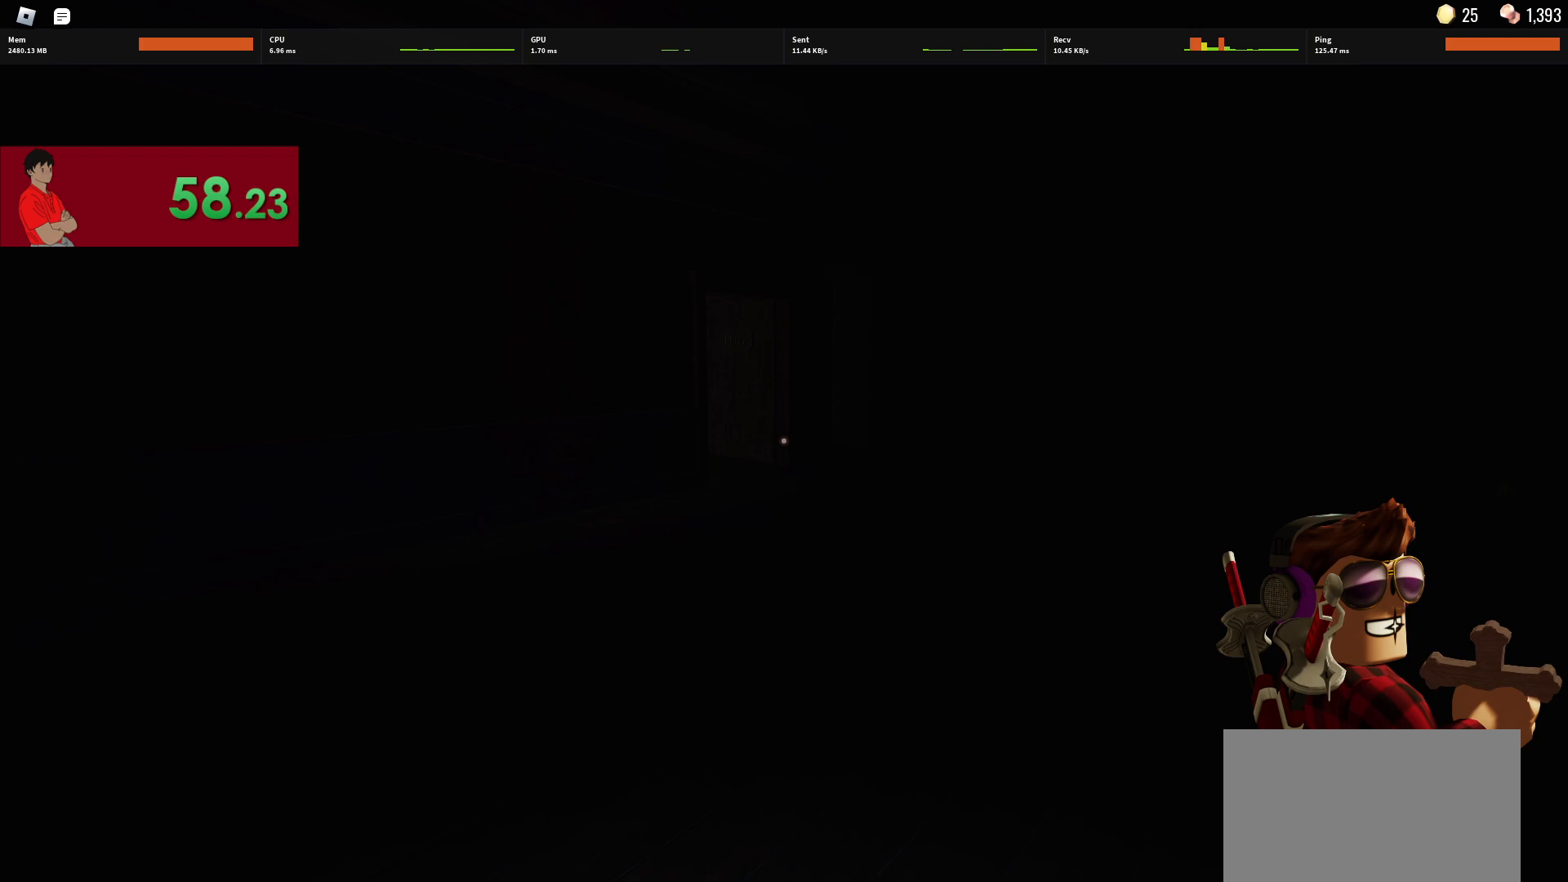
{"keys": ["w"], "mouse": [], "events": []}
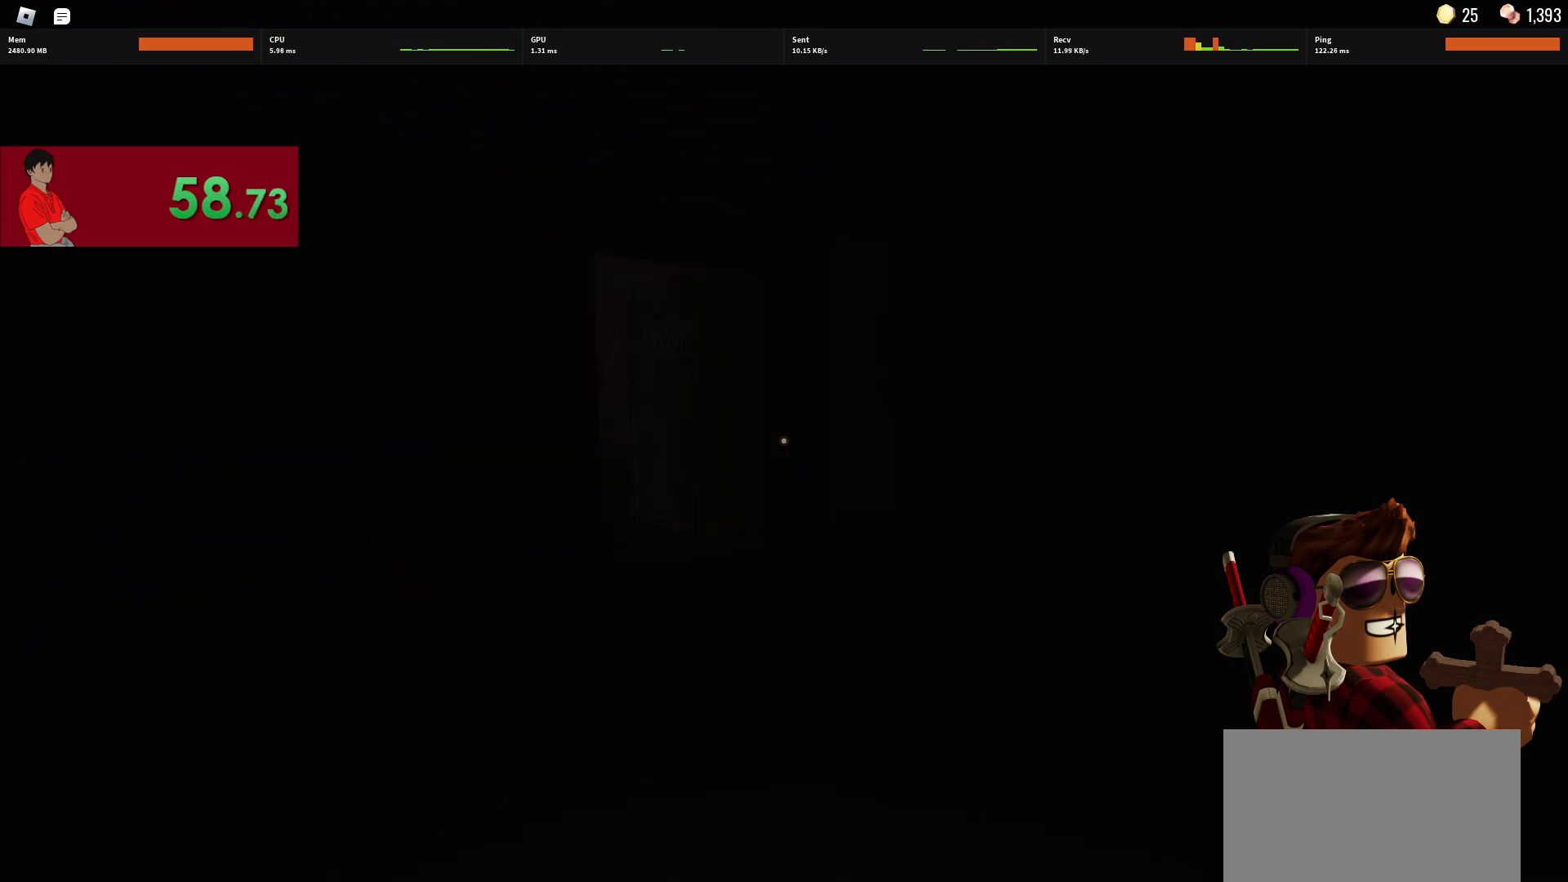
{"keys": ["w"], "mouse": [], "events": []}
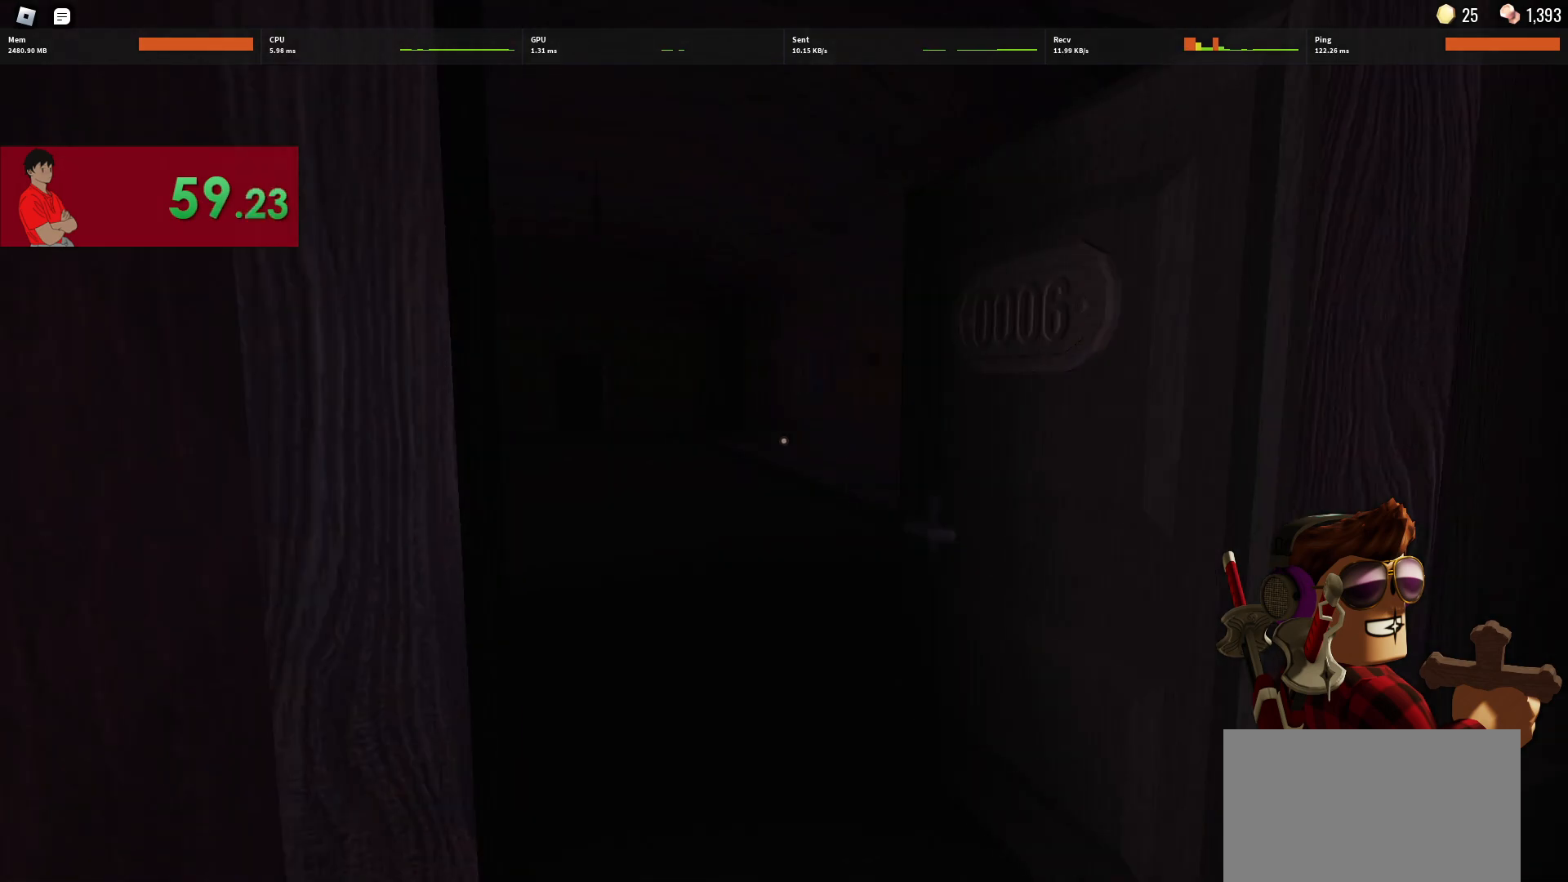
{"keys": ["w"], "mouse": [], "events": []}
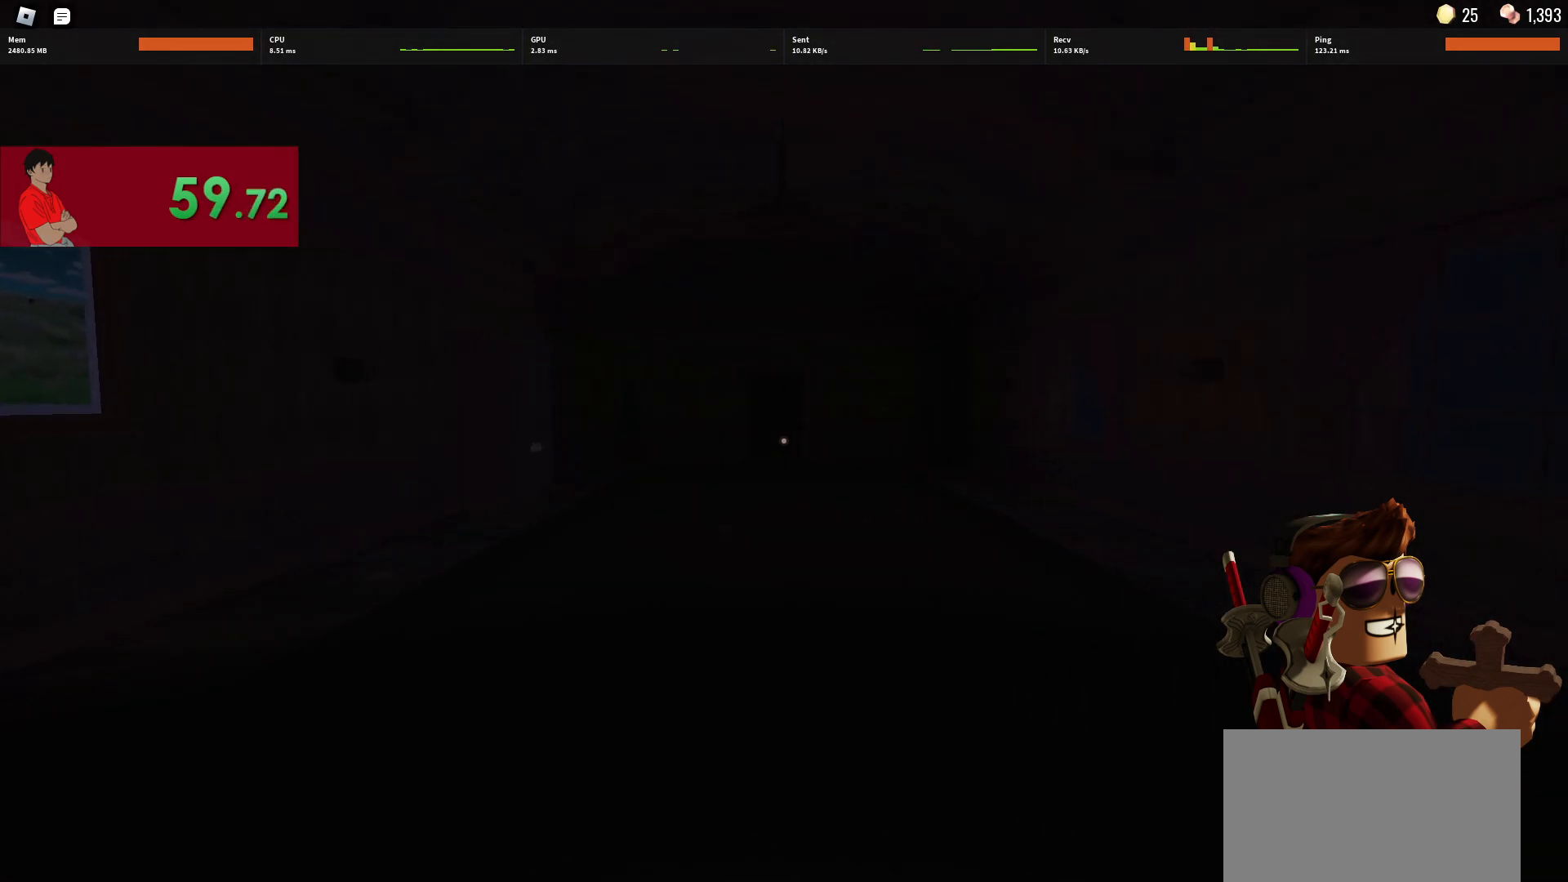
{"keys": ["w"], "mouse": [], "events": []}
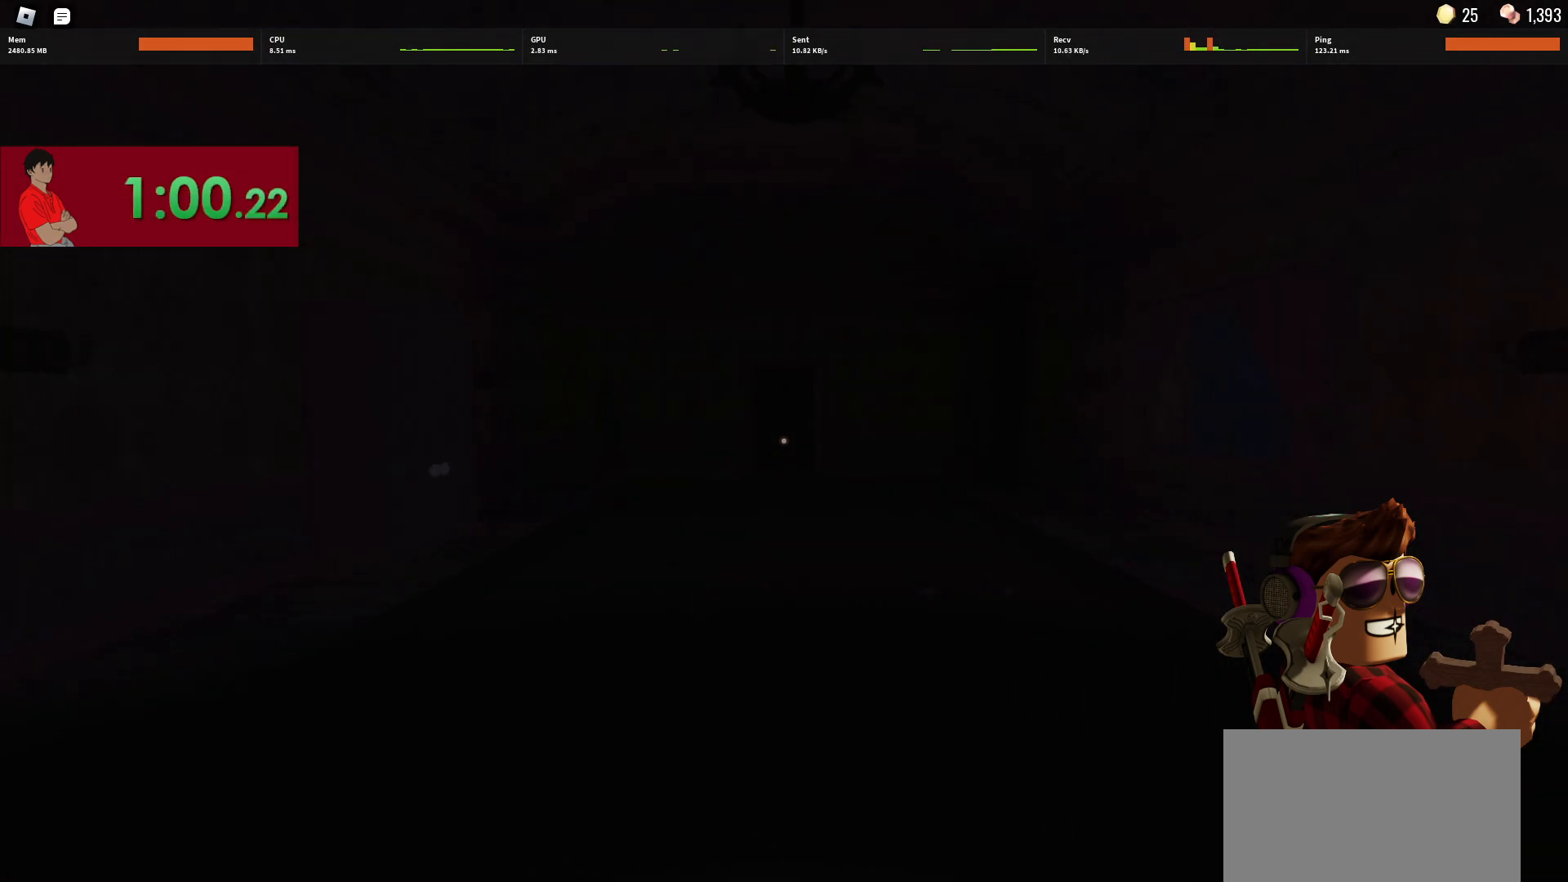
{"keys": ["w"], "mouse": [], "events": []}
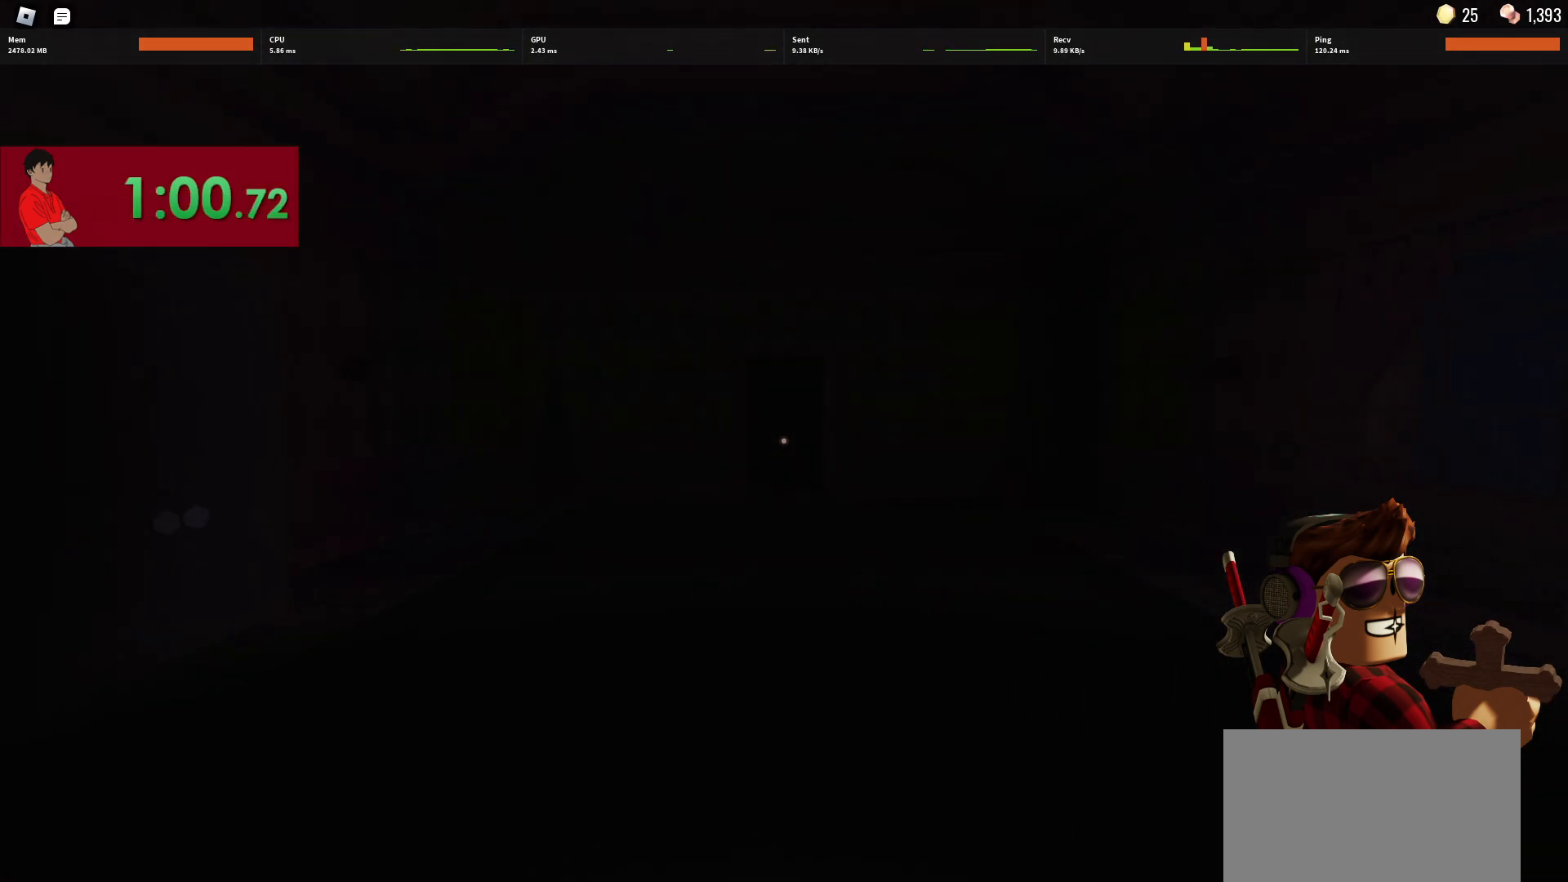
{"keys": ["w"], "mouse": [], "events": []}
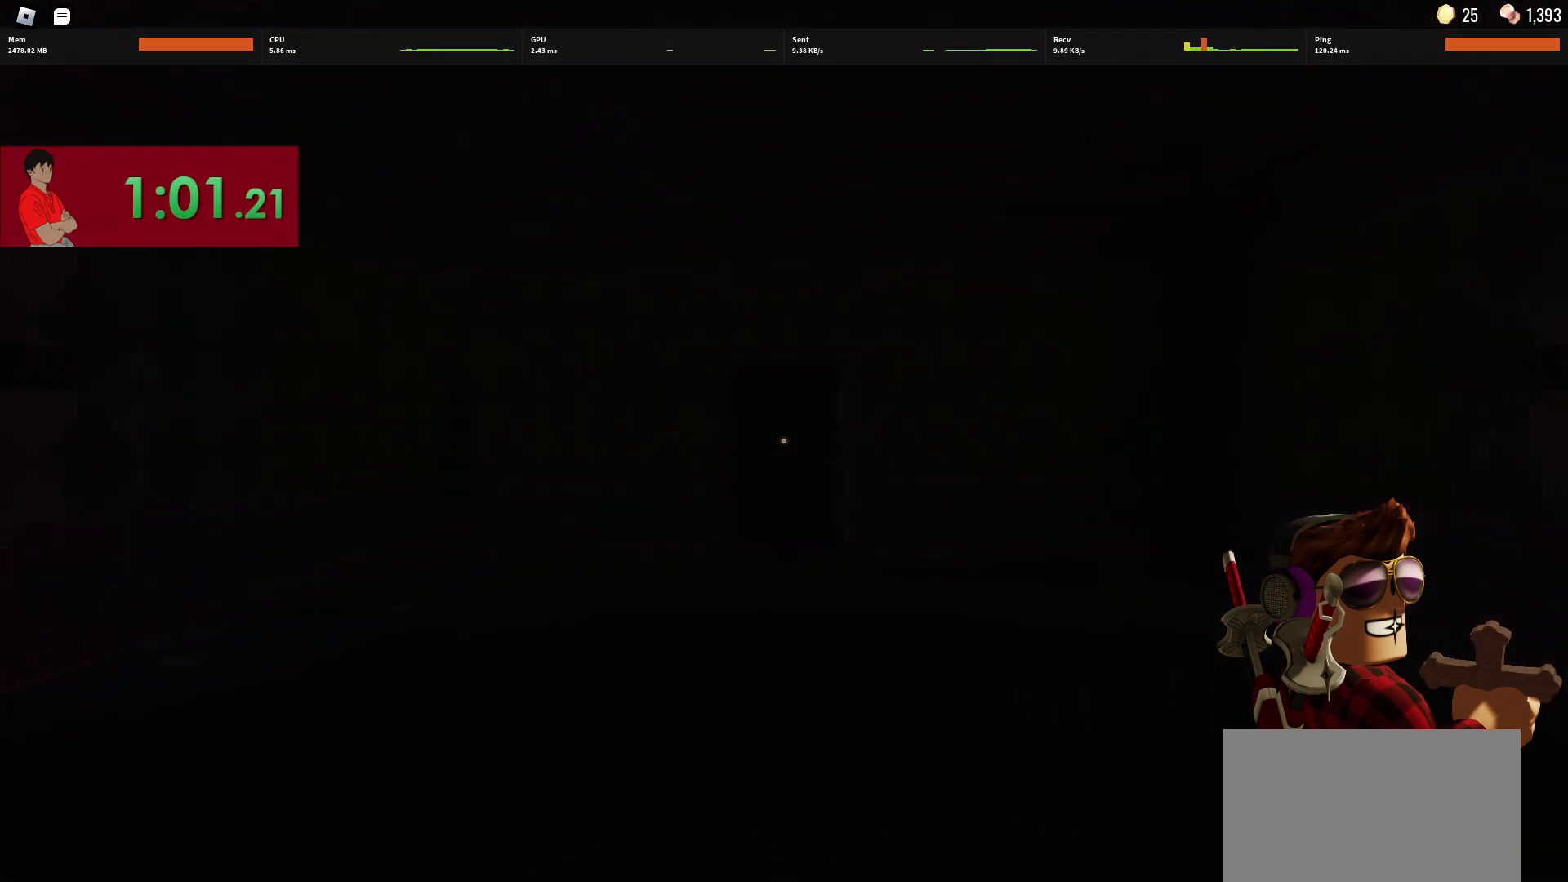
{"keys": ["w"], "mouse": [], "events": []}
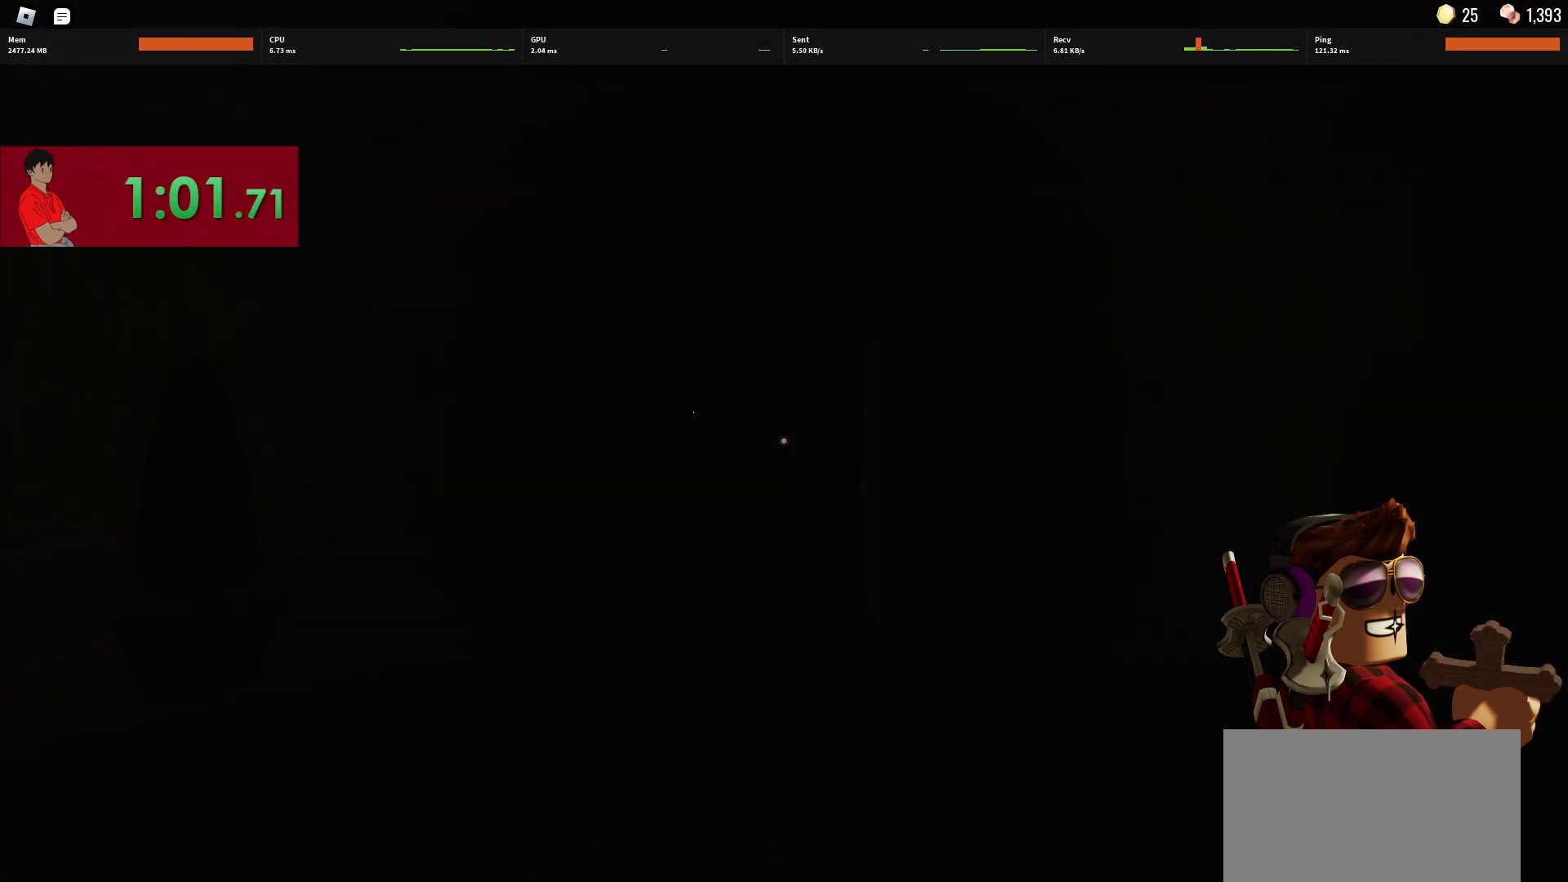
{"keys": ["w"], "mouse": [], "events": []}
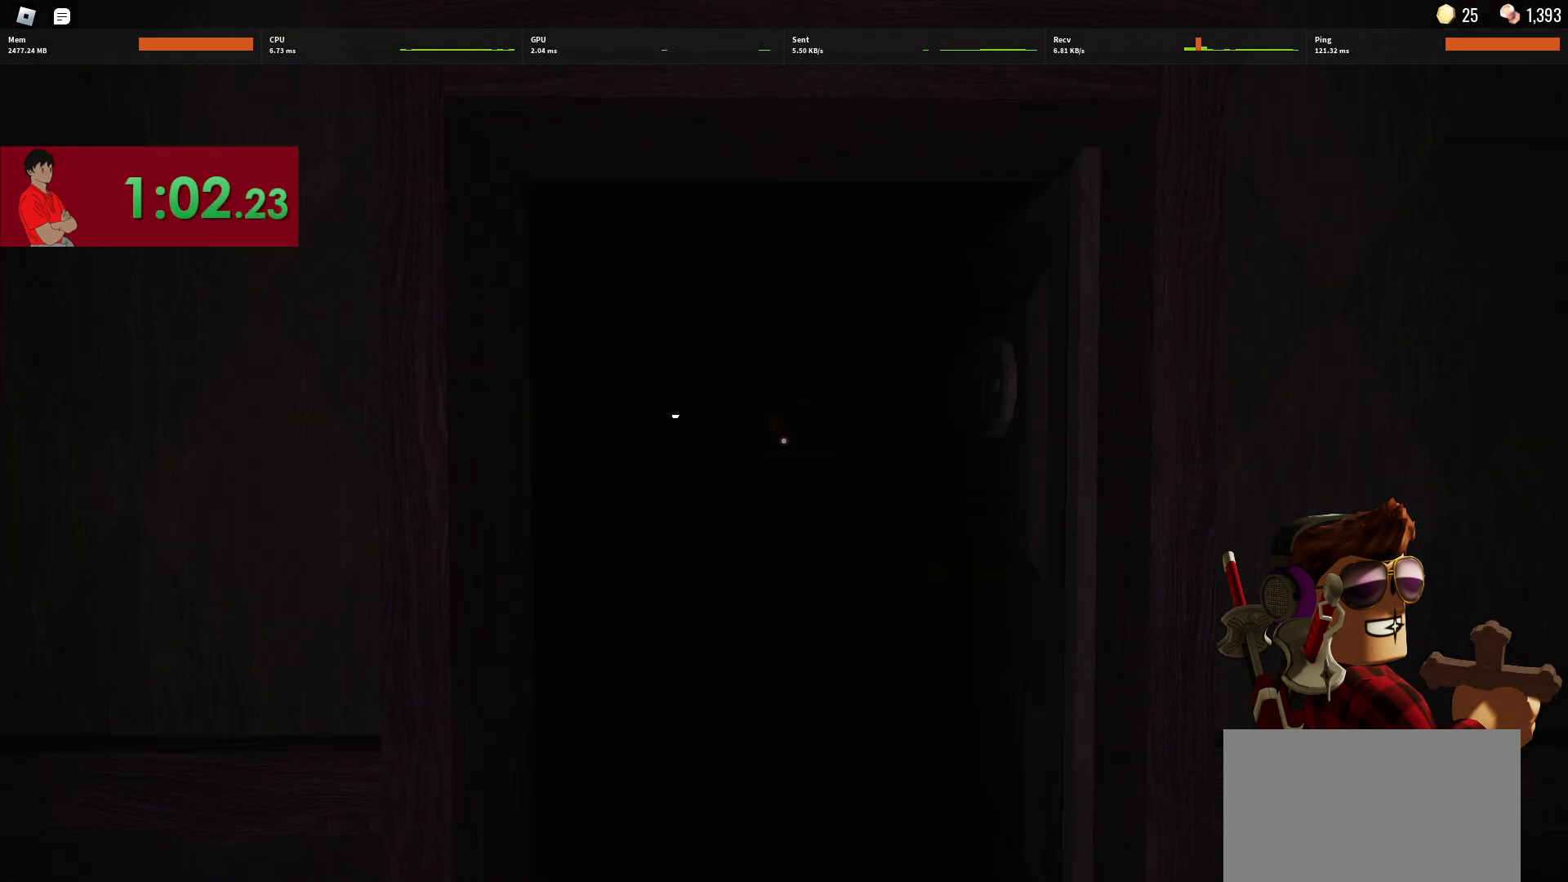
{"keys": ["w"], "mouse": [], "events": []}
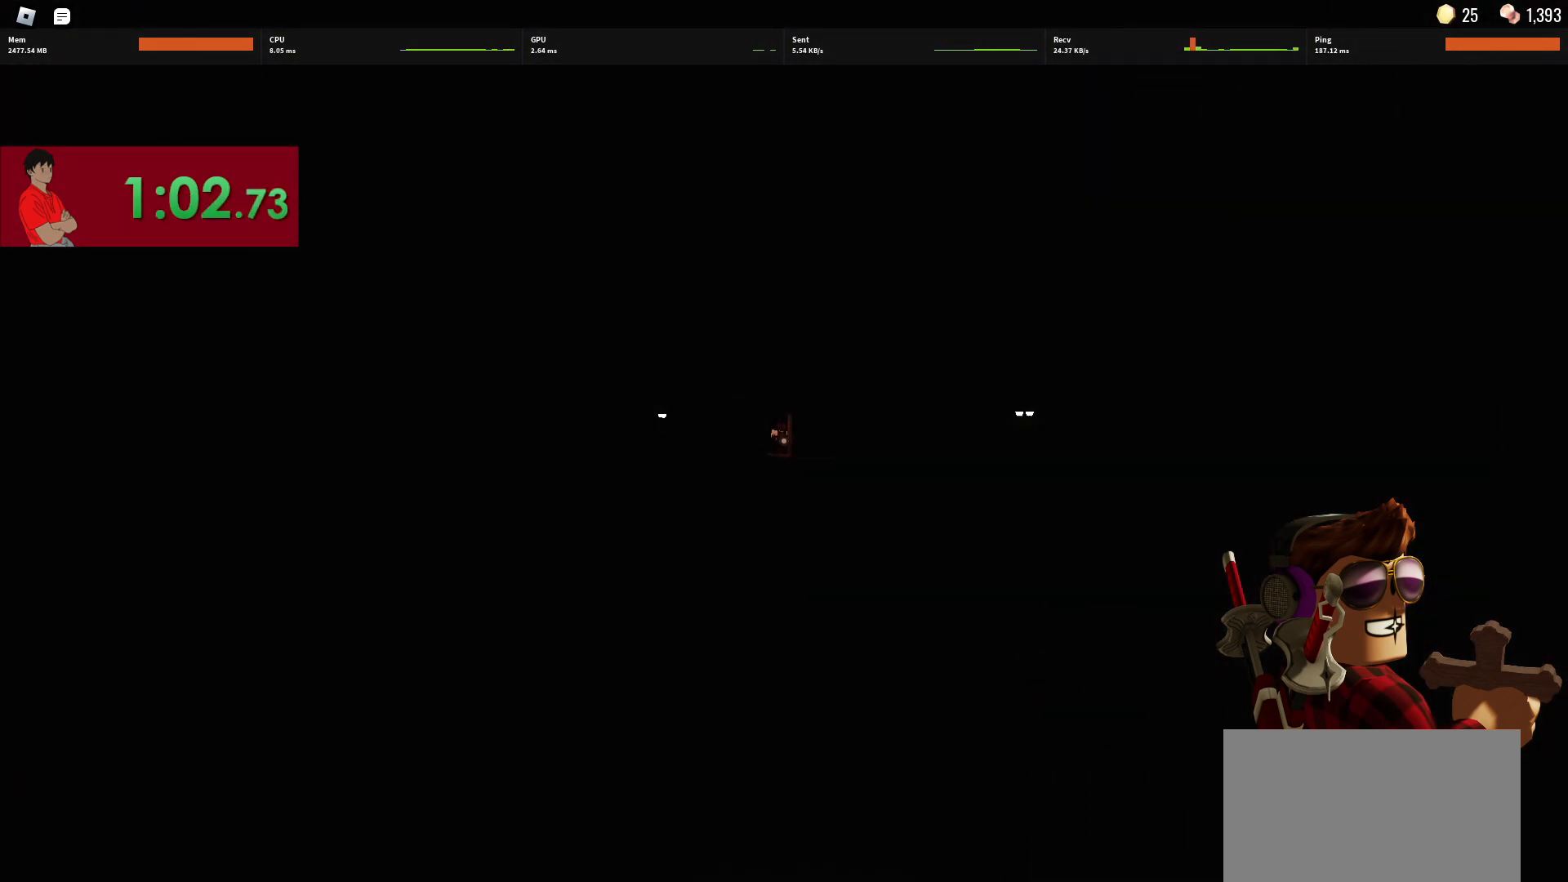
{"keys": ["w"], "mouse": [], "events": []}
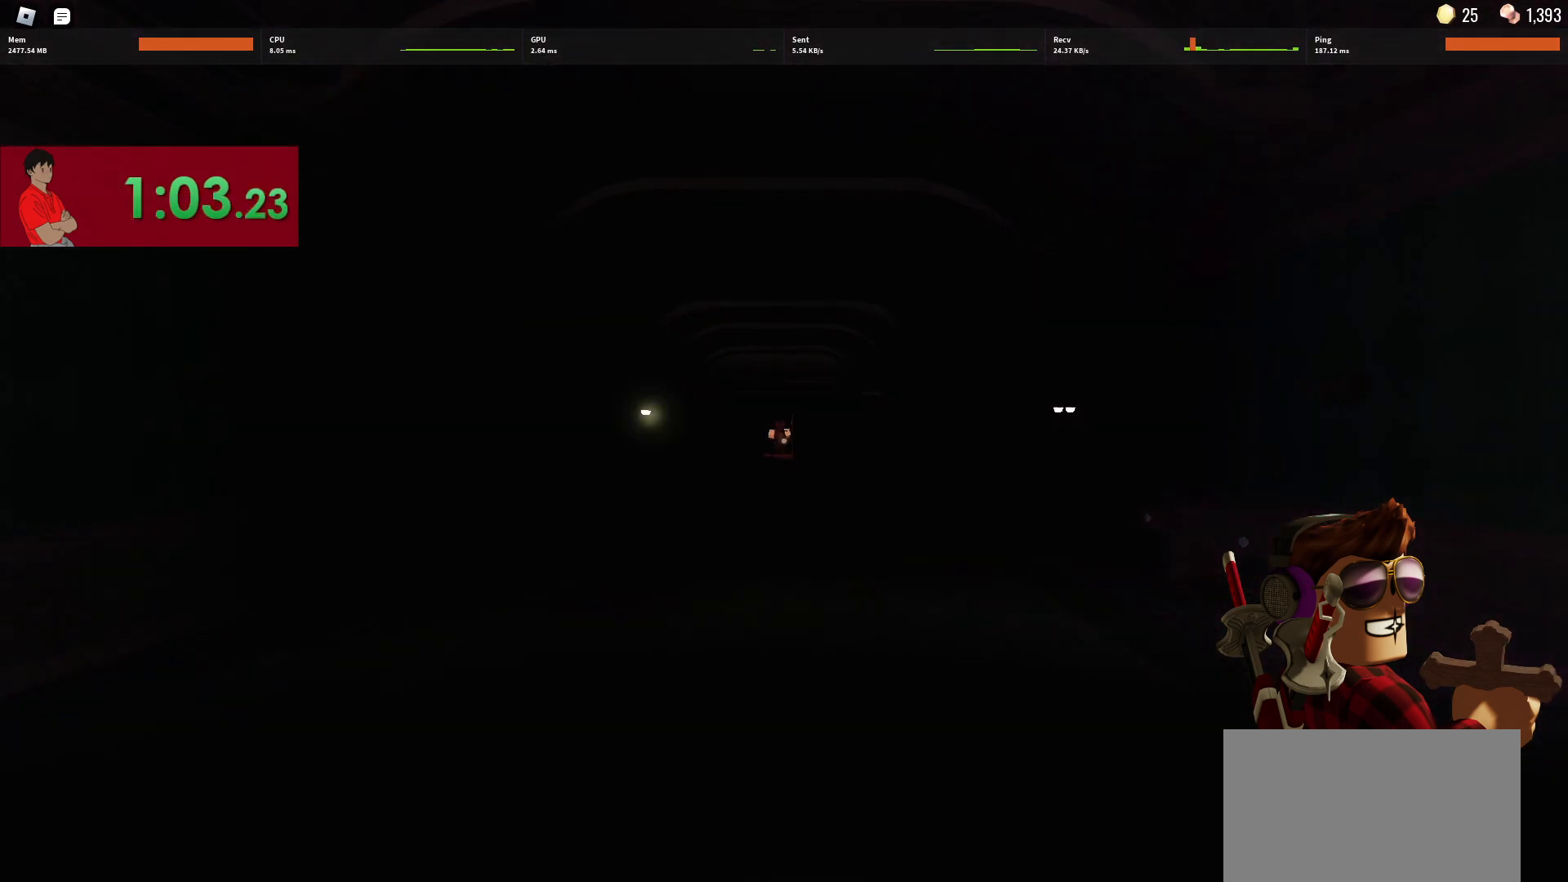
{"keys": ["w"], "mouse": [], "events": []}
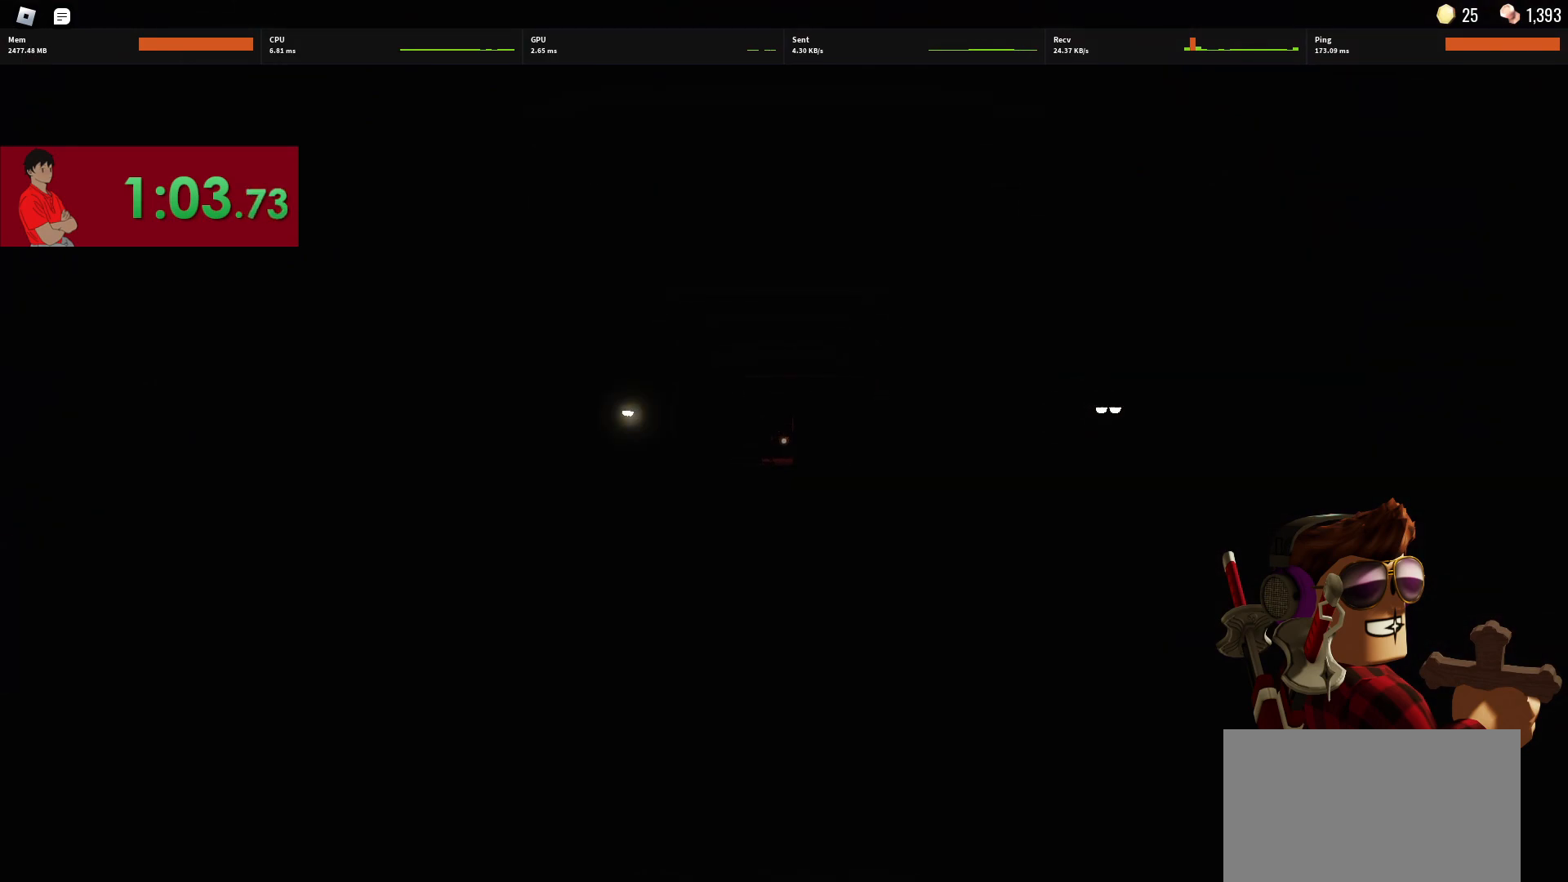
{"keys": ["w"], "mouse": [], "events": []}
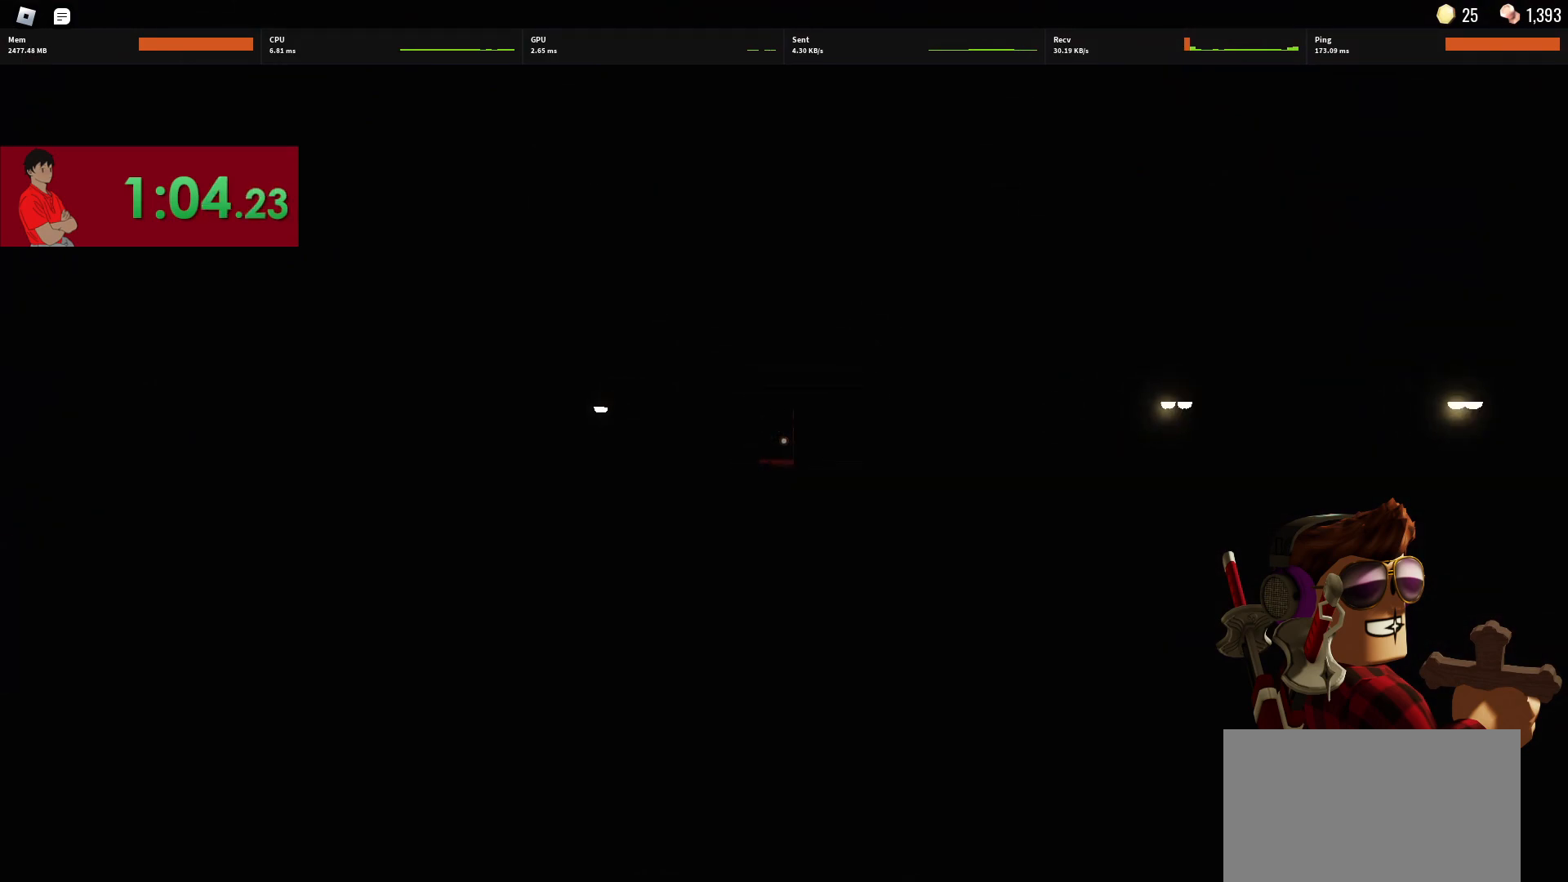
{"keys": ["w"], "mouse": [], "events": []}
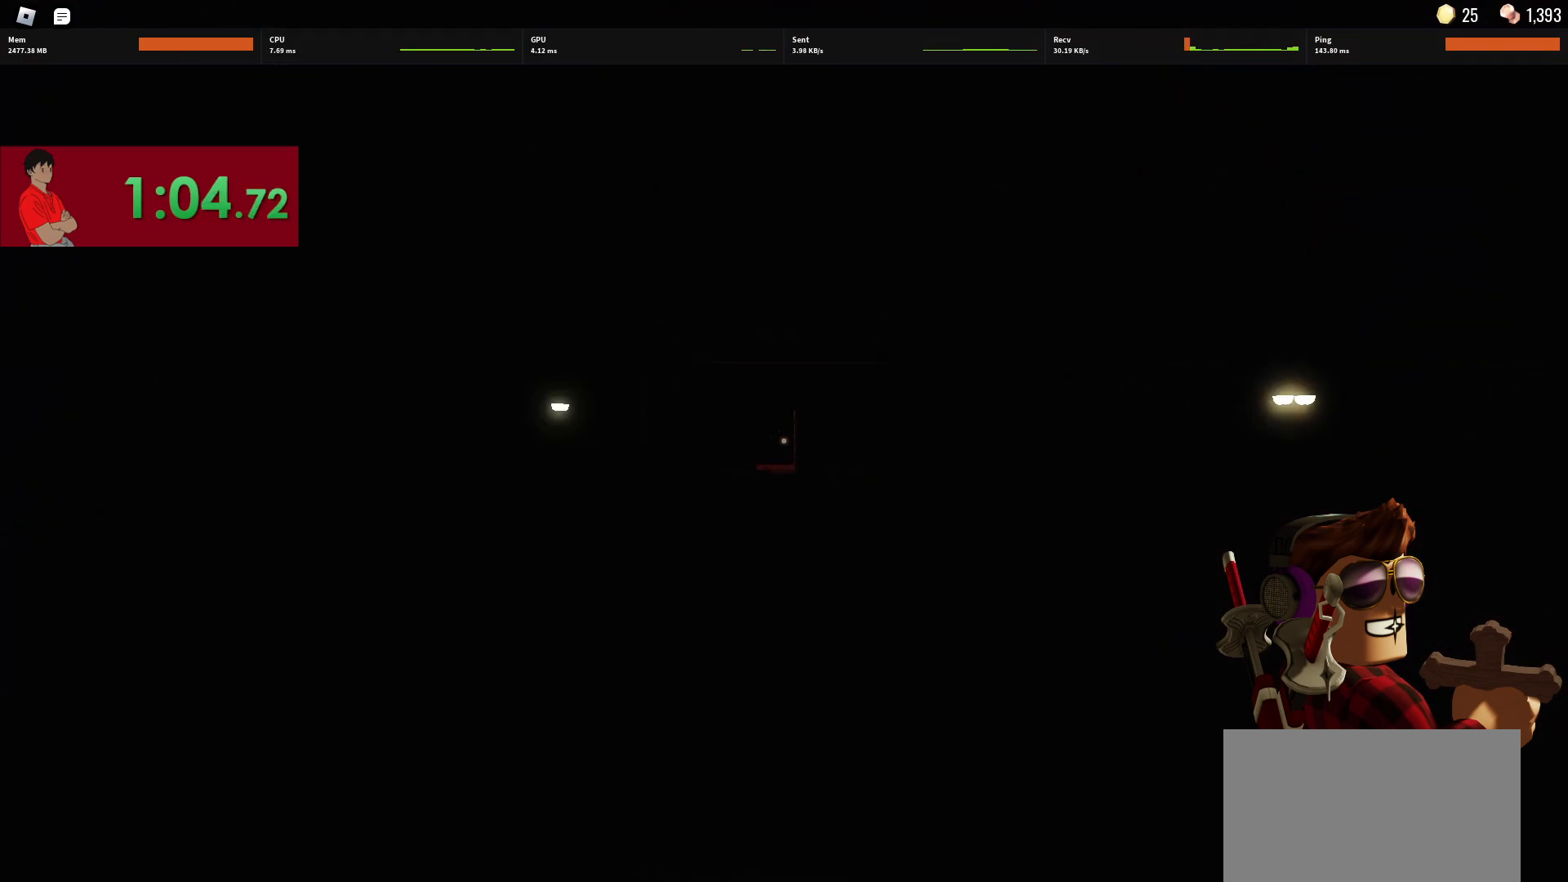
{"keys": ["d", "w"], "mouse": [], "events": [[433, "d", "down"]]}
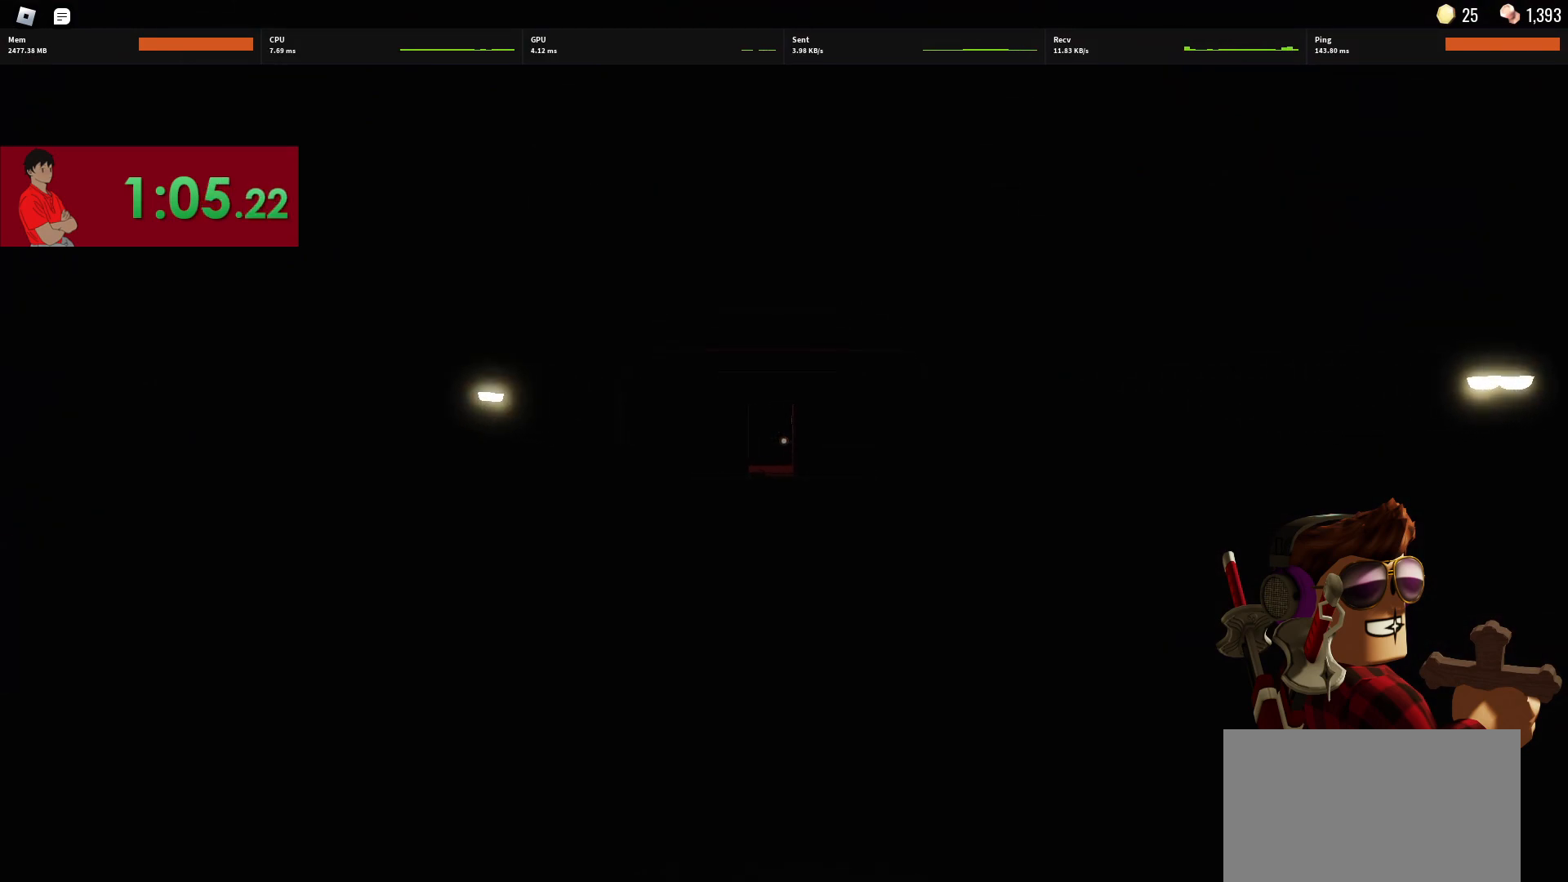
{"keys": ["w"], "mouse": [], "events": [[183, "d", "up"]]}
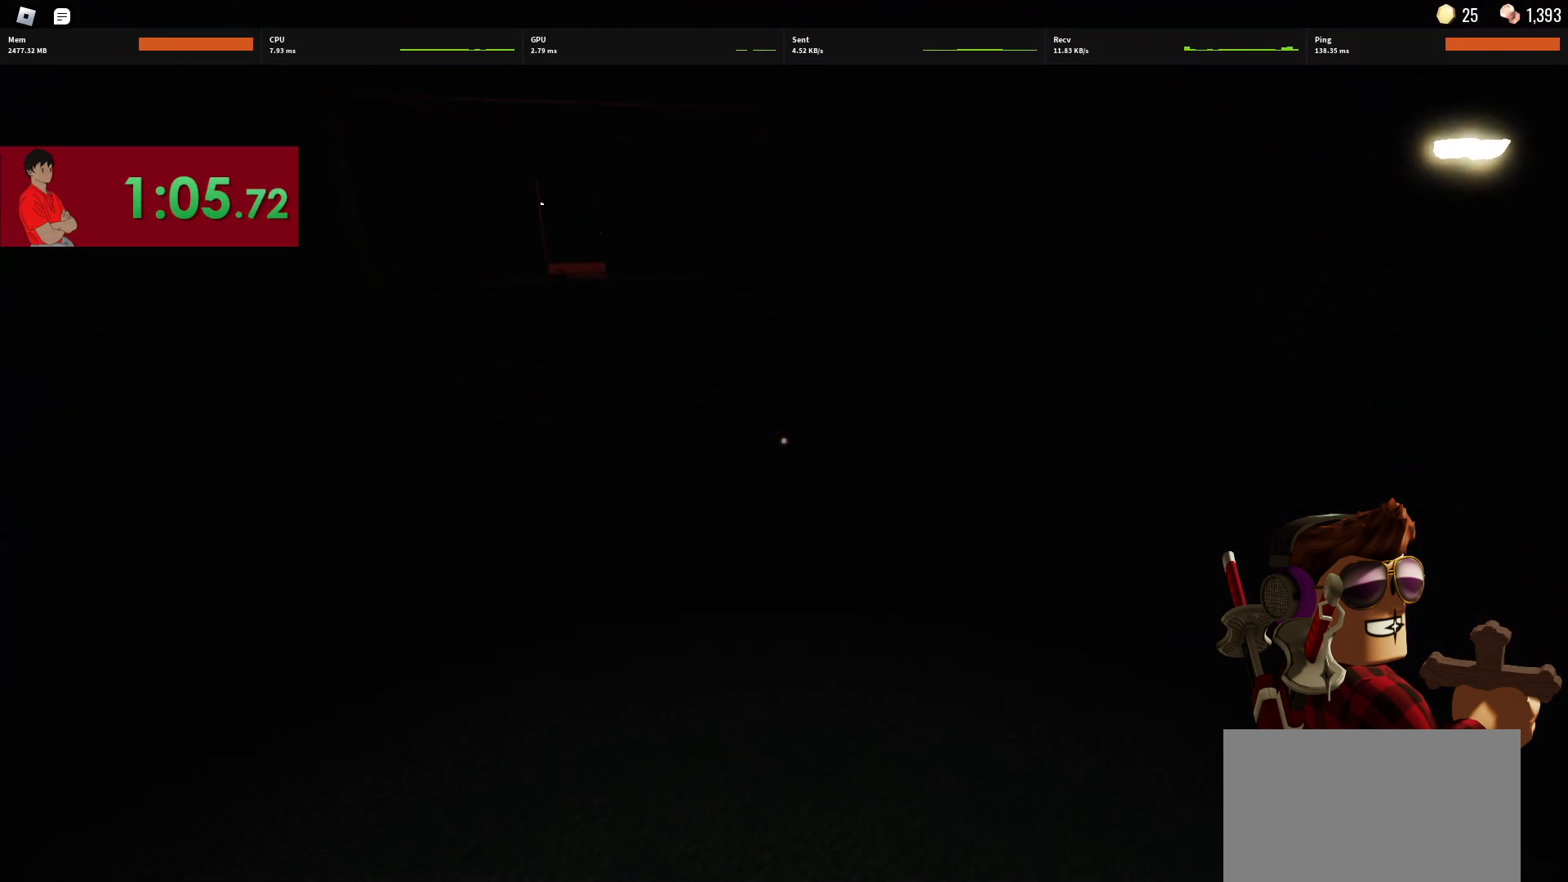
{"keys": ["w"], "mouse": [], "events": []}
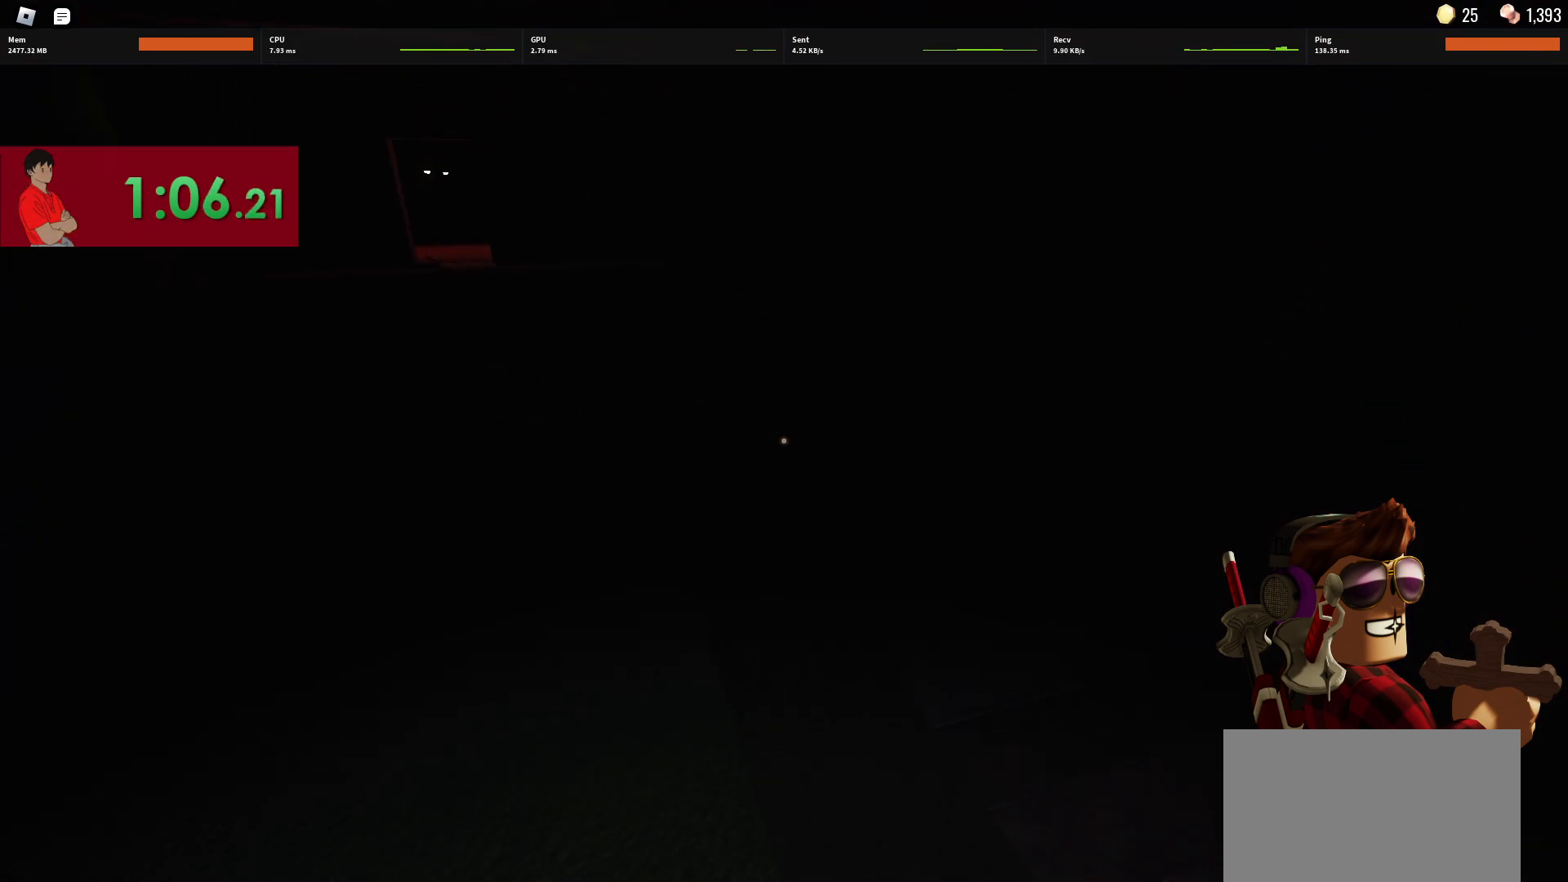
{"keys": ["a"], "mouse": [], "events": [[400, "a", "down"], [483, "w", "up"]]}